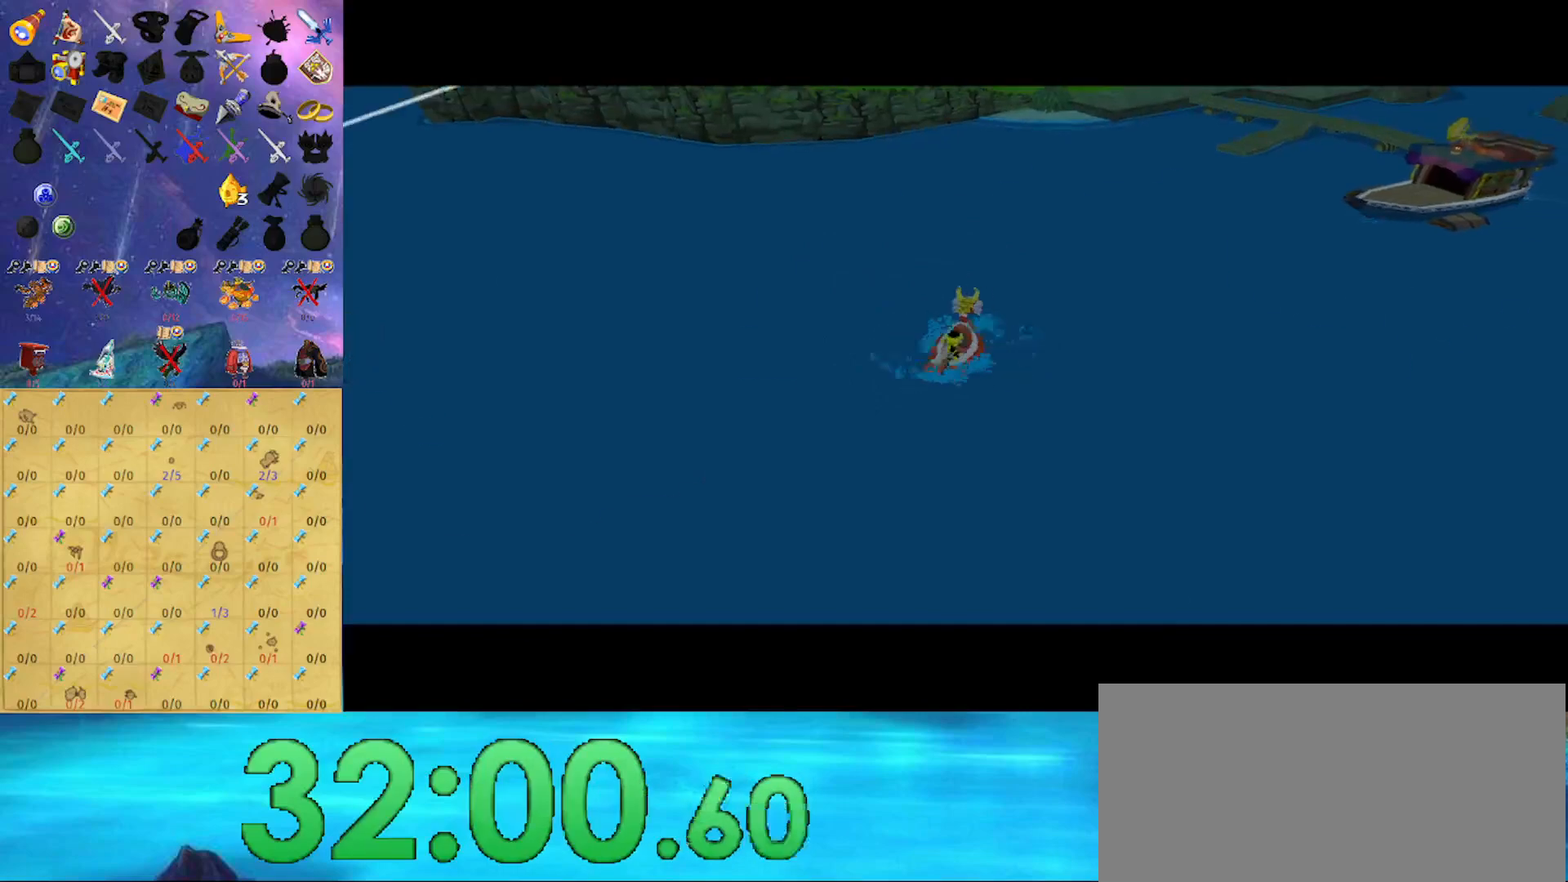
Gameplay with a controller (Nintendo layout); each line is a JSON object with the inputs held at the frame after it. "events" lists button and stick changes between this image and that frame as [ms after this image, input, new state], when the widget could be followed in between. Not read: L3 R3.
{"buttons": [], "left_stick": "center", "right_stick": "center", "events": [[367, "X", "down"], [500, "X", "up"]]}
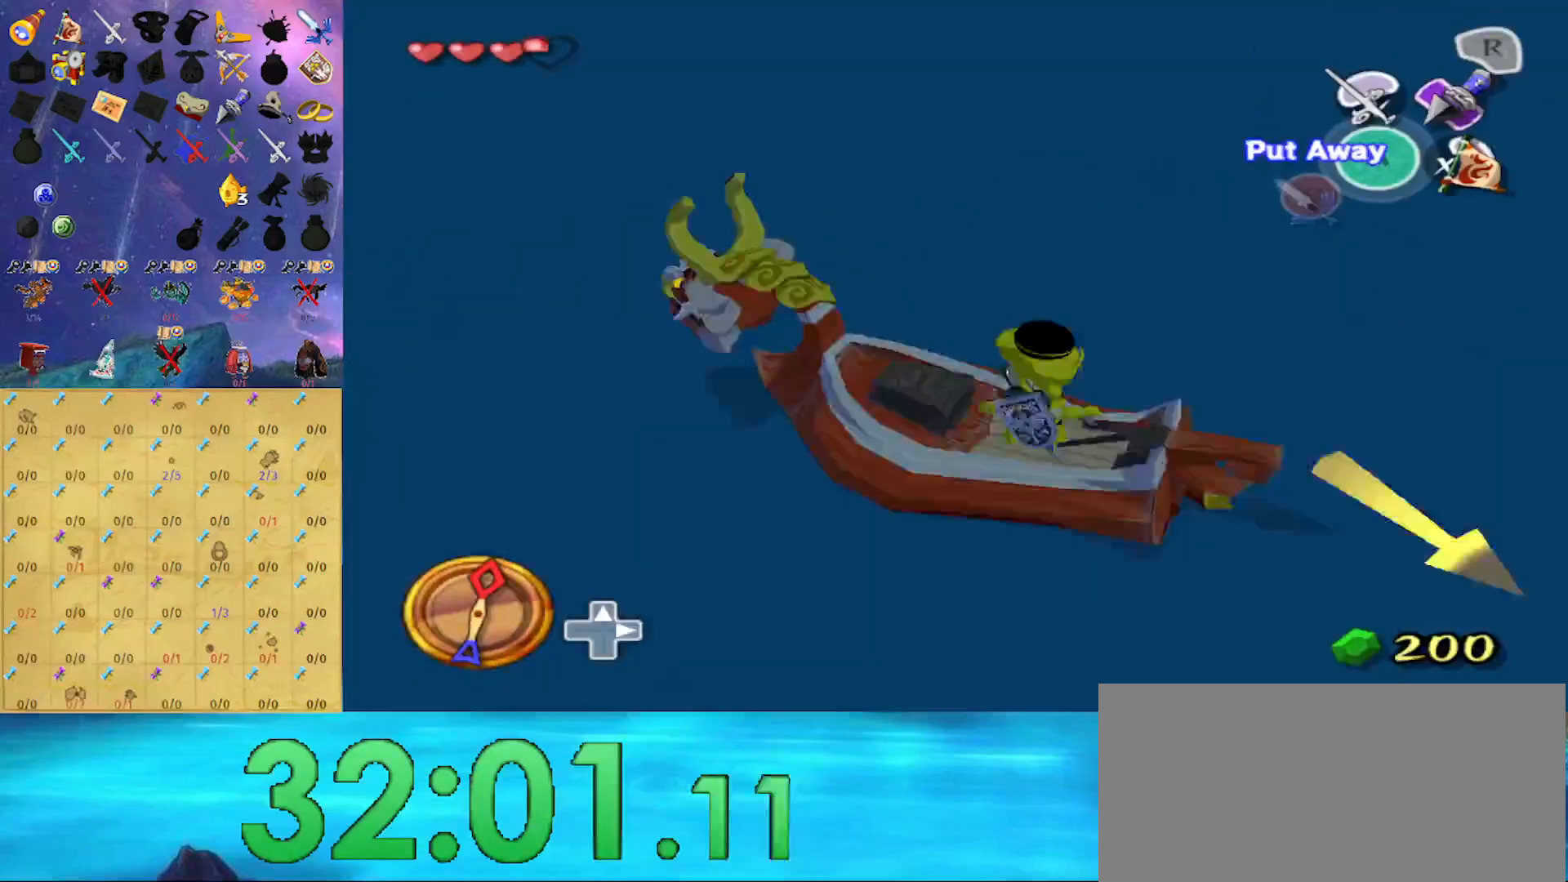
{"buttons": ["A"], "left_stick": "left", "right_stick": "center", "events": [[133, "A", "down"], [133, "left_stick", "left"], [267, "A", "up"], [333, "X", "down"], [433, "X", "up"], [500, "A", "down"]]}
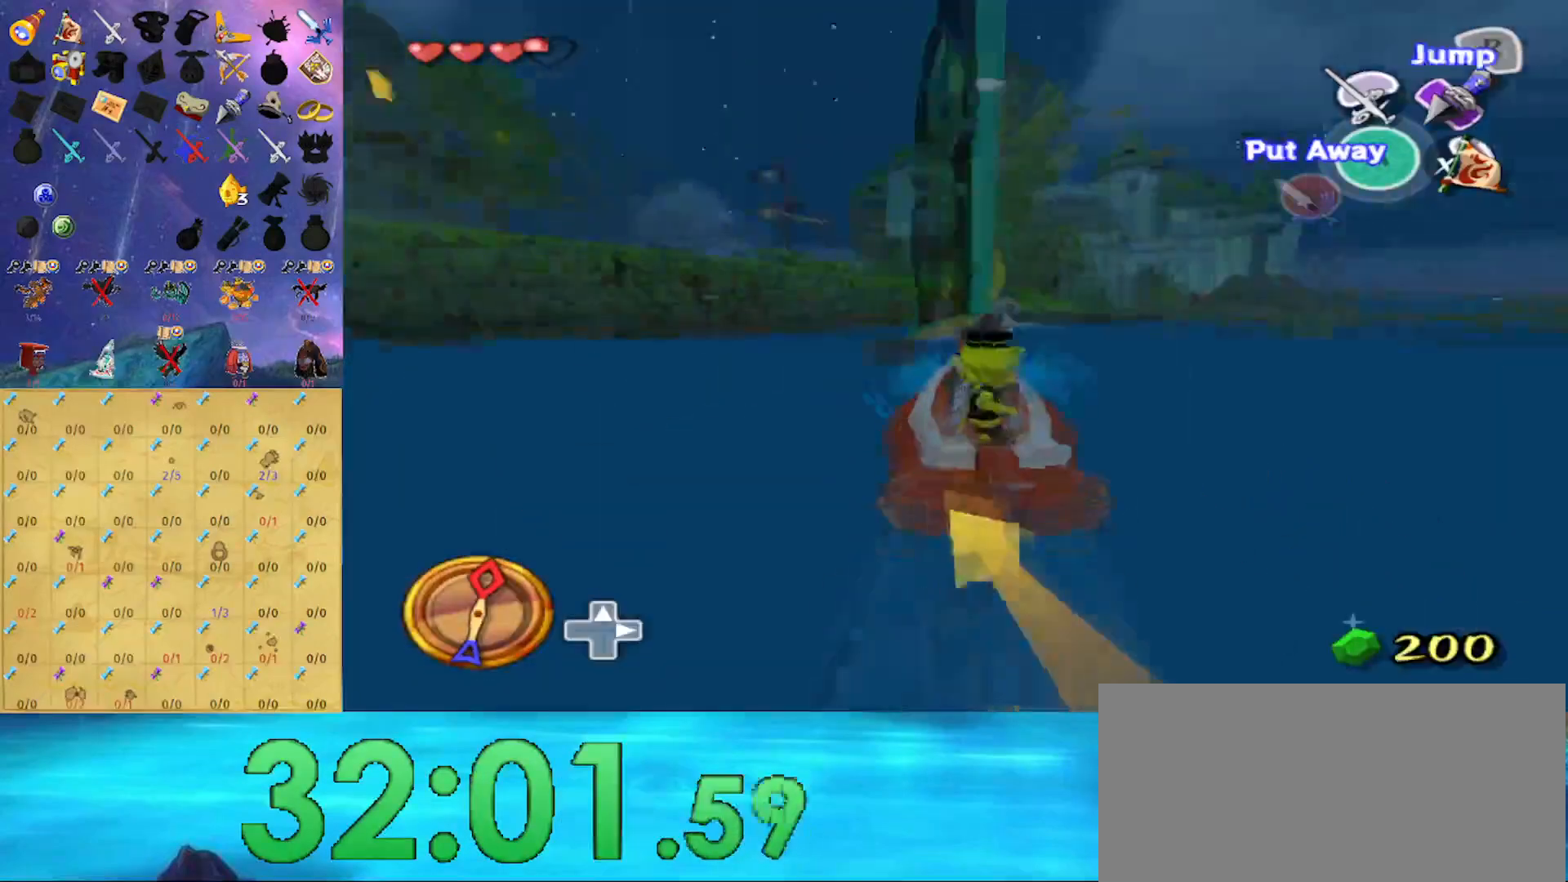
{"buttons": [], "left_stick": "left", "right_stick": "center", "events": [[33, "left_stick", "center"], [100, "A", "up"], [167, "X", "down"], [200, "left_stick", "left"], [267, "X", "up"], [300, "A", "down"], [433, "A", "up"]]}
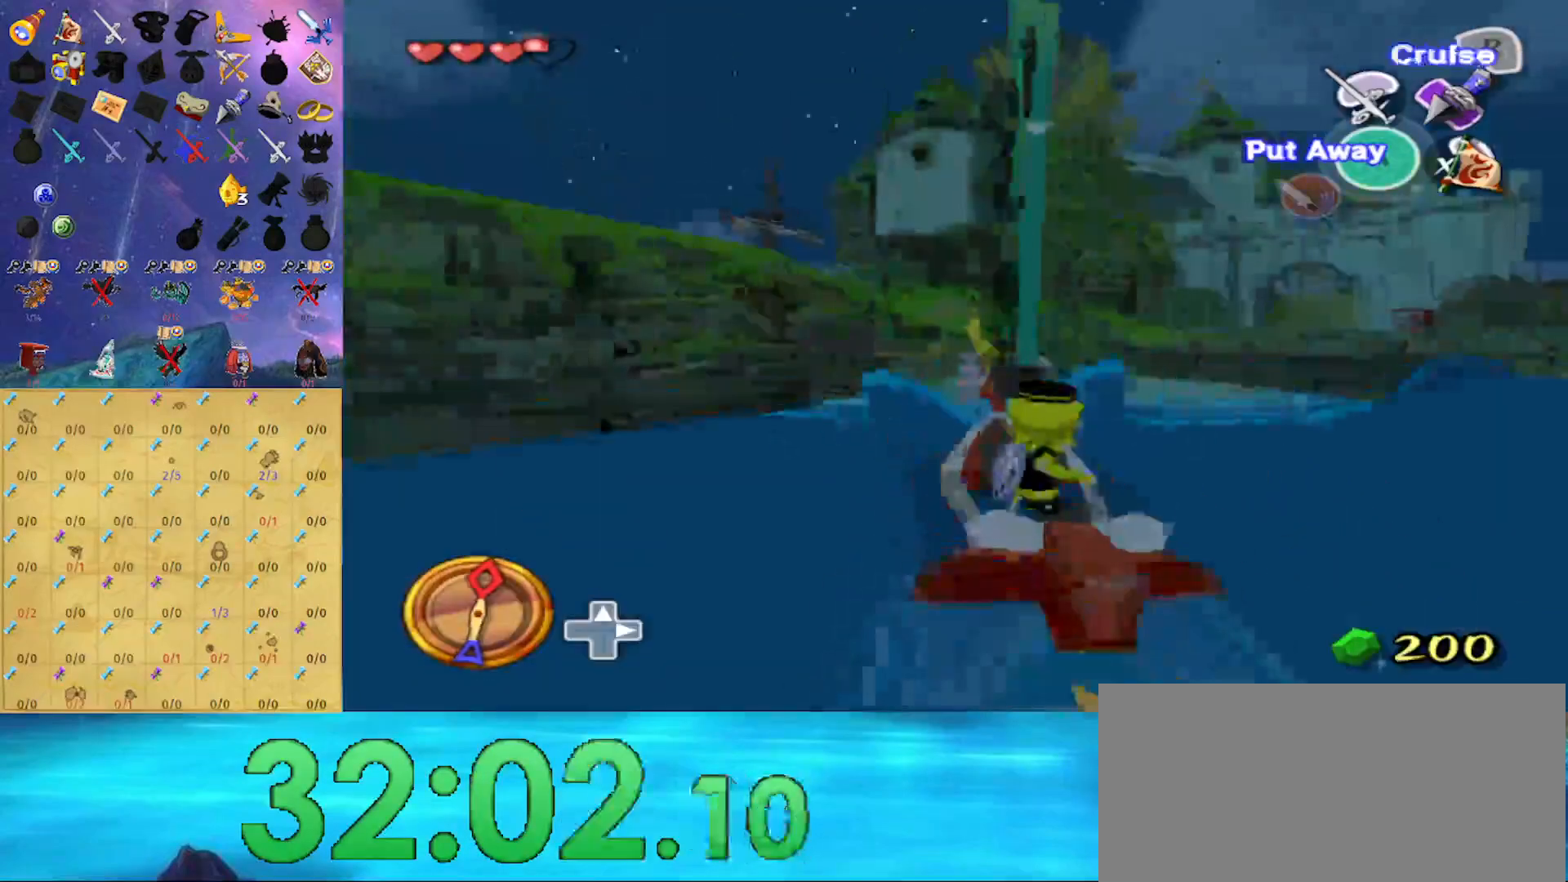
{"buttons": [], "left_stick": "up-right", "right_stick": "center", "events": [[33, "Y", "down"], [100, "B", "down"], [133, "Y", "up"], [133, "left_stick", "center"], [233, "A", "down"], [233, "B", "up"], [333, "left_stick", "up-right"], [367, "A", "up"]]}
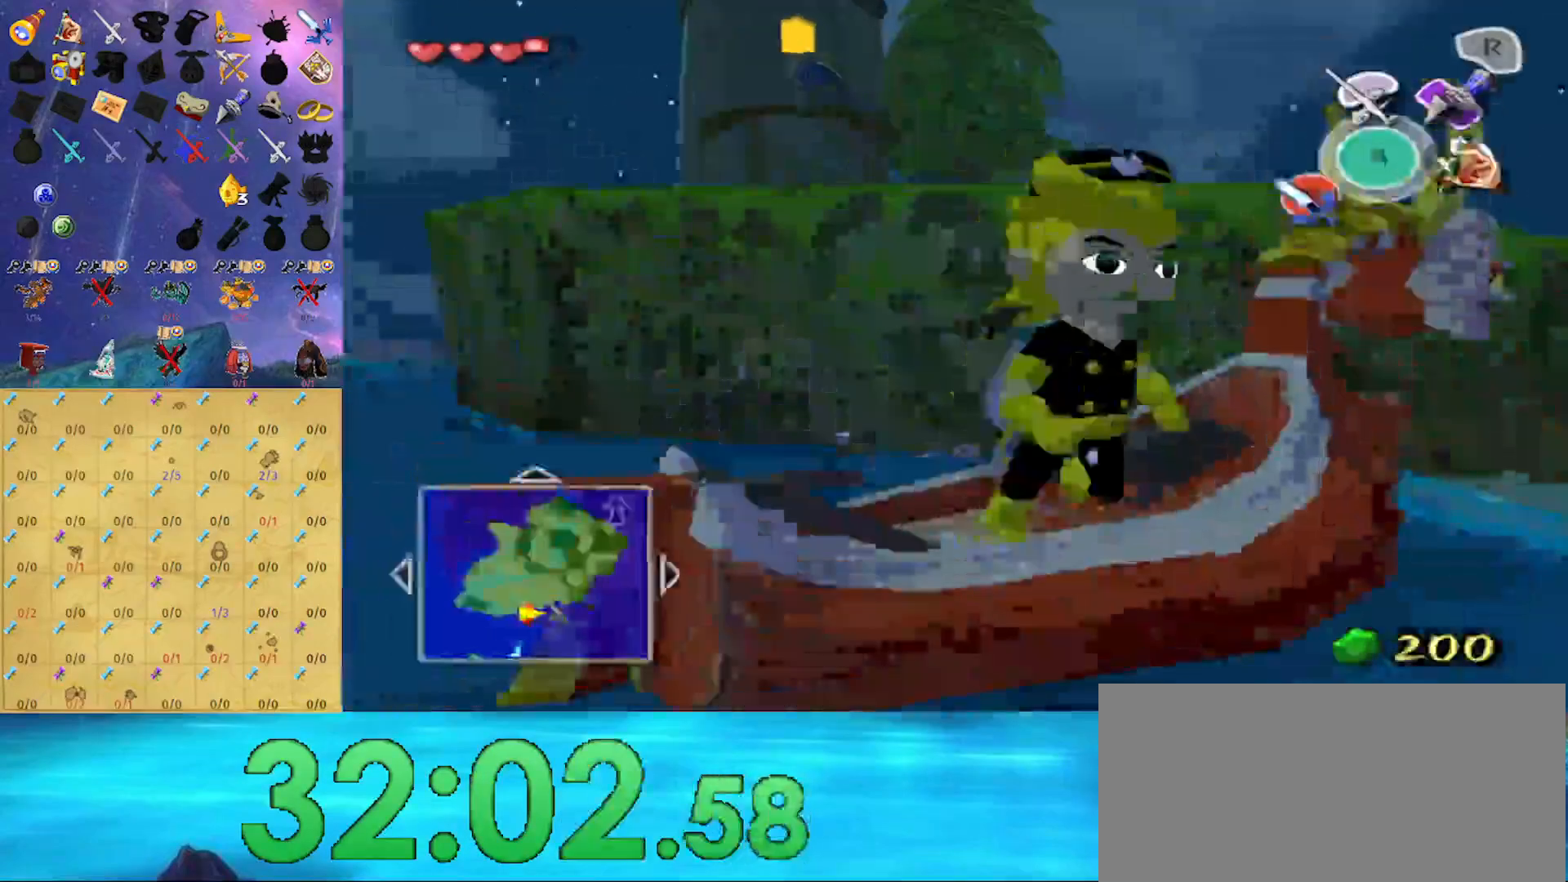
{"buttons": [], "left_stick": "up-right", "right_stick": "center", "events": []}
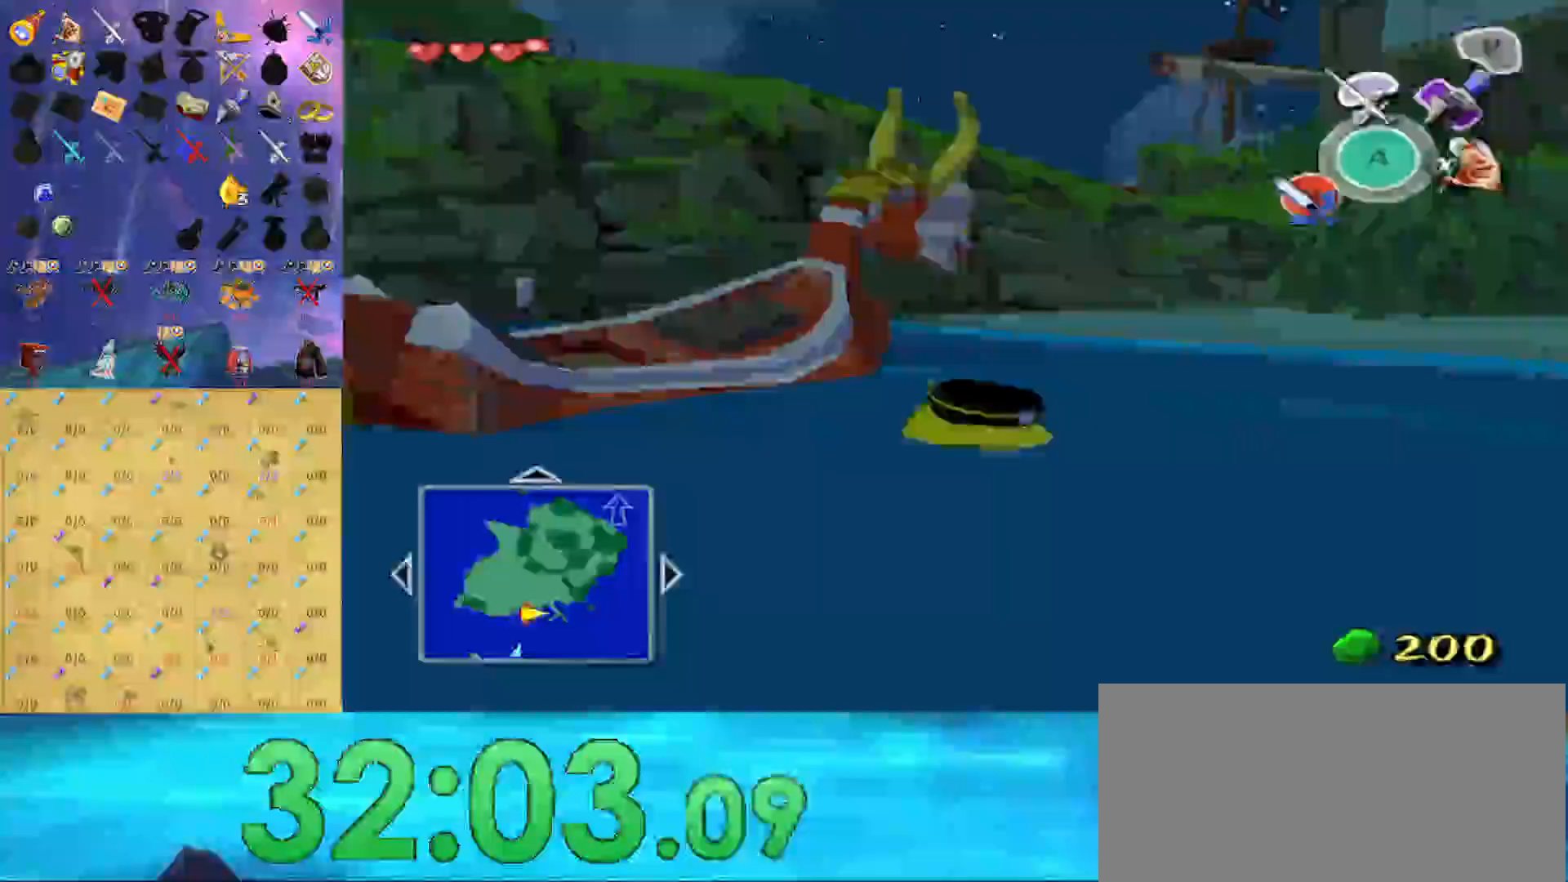
{"buttons": ["A"], "left_stick": "up", "right_stick": "center", "events": [[233, "A", "down"], [267, "A", "up"], [300, "left_stick", "up"], [367, "A", "down"], [433, "A", "up"], [500, "A", "down"]]}
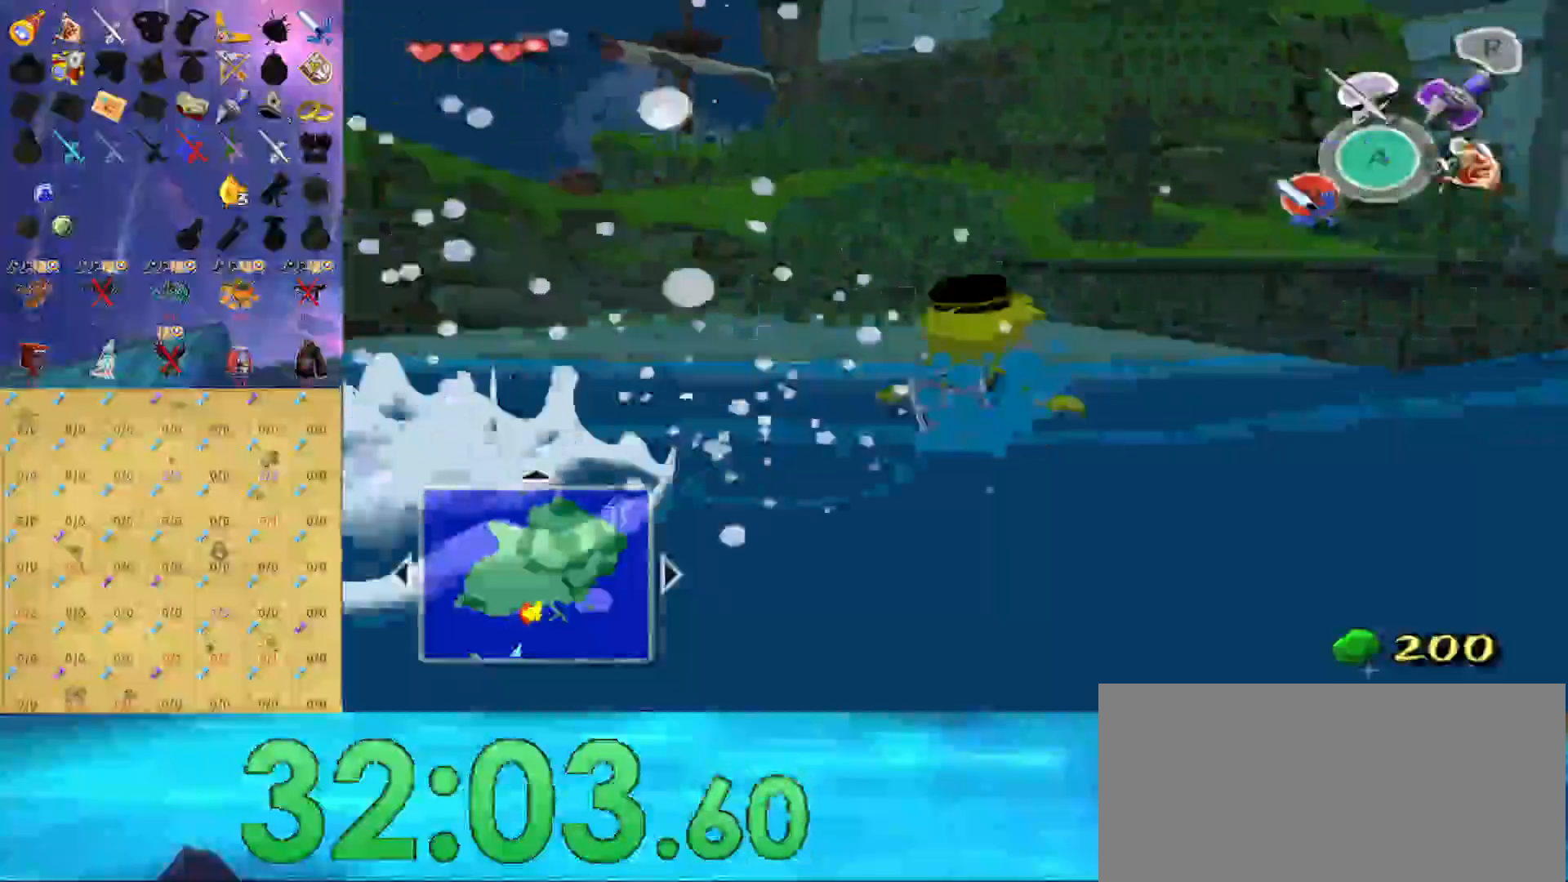
{"buttons": [], "left_stick": "left", "right_stick": "center", "events": [[67, "A", "up"], [233, "left_stick", "up-left"], [333, "left_stick", "left"]]}
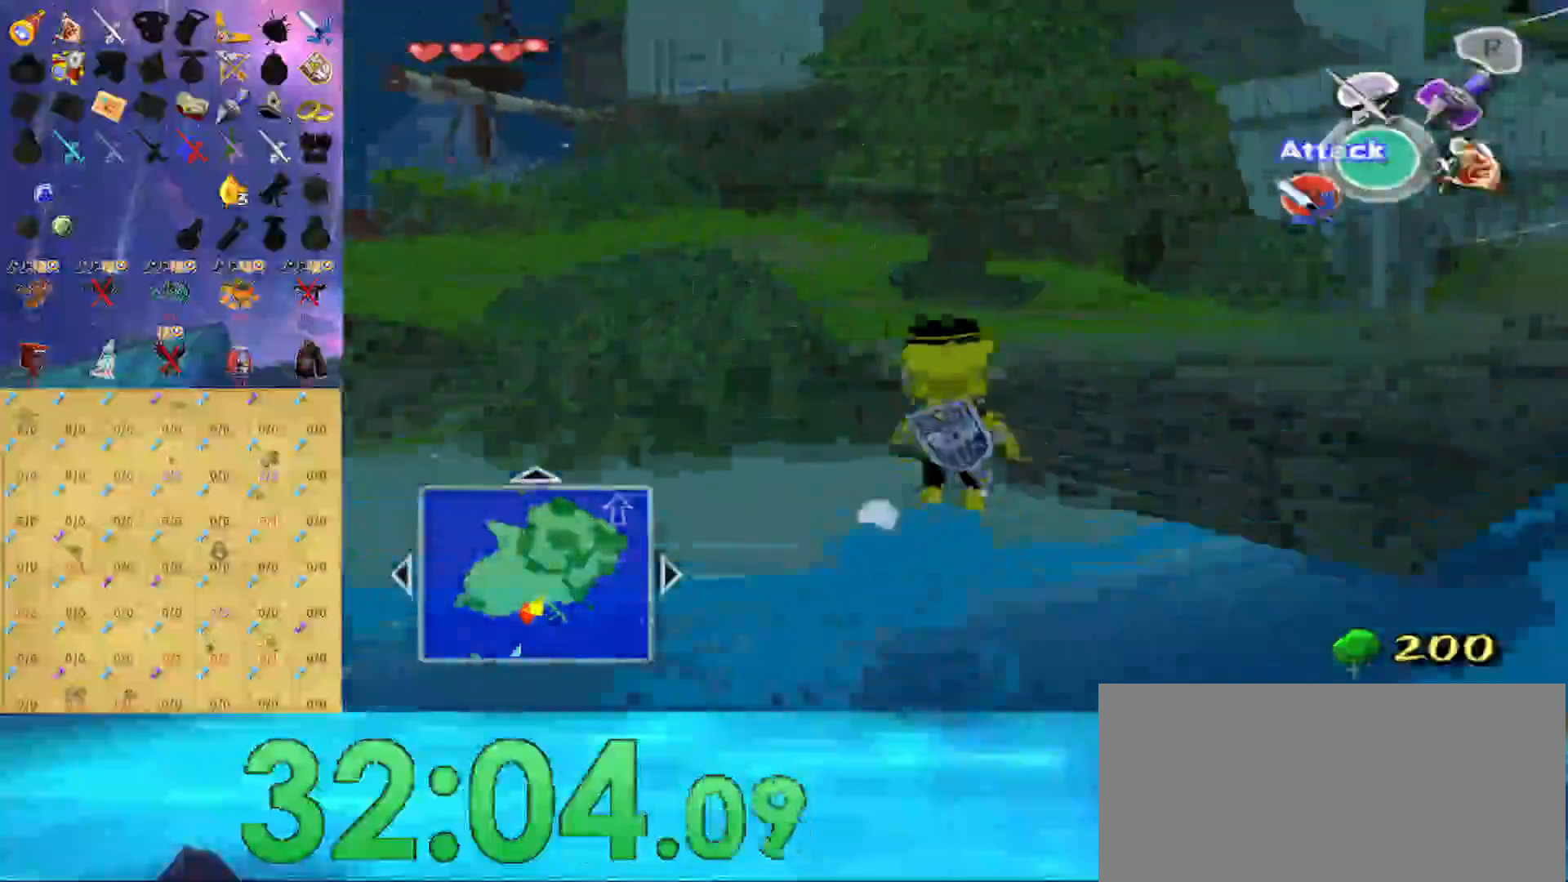
{"buttons": ["A"], "left_stick": "up-right", "right_stick": "center", "events": [[100, "L1", "down"], [100, "left_stick", "right"], [133, "A", "down"], [267, "A", "up"], [300, "L1", "up"], [433, "left_stick", "up-right"], [500, "A", "down"]]}
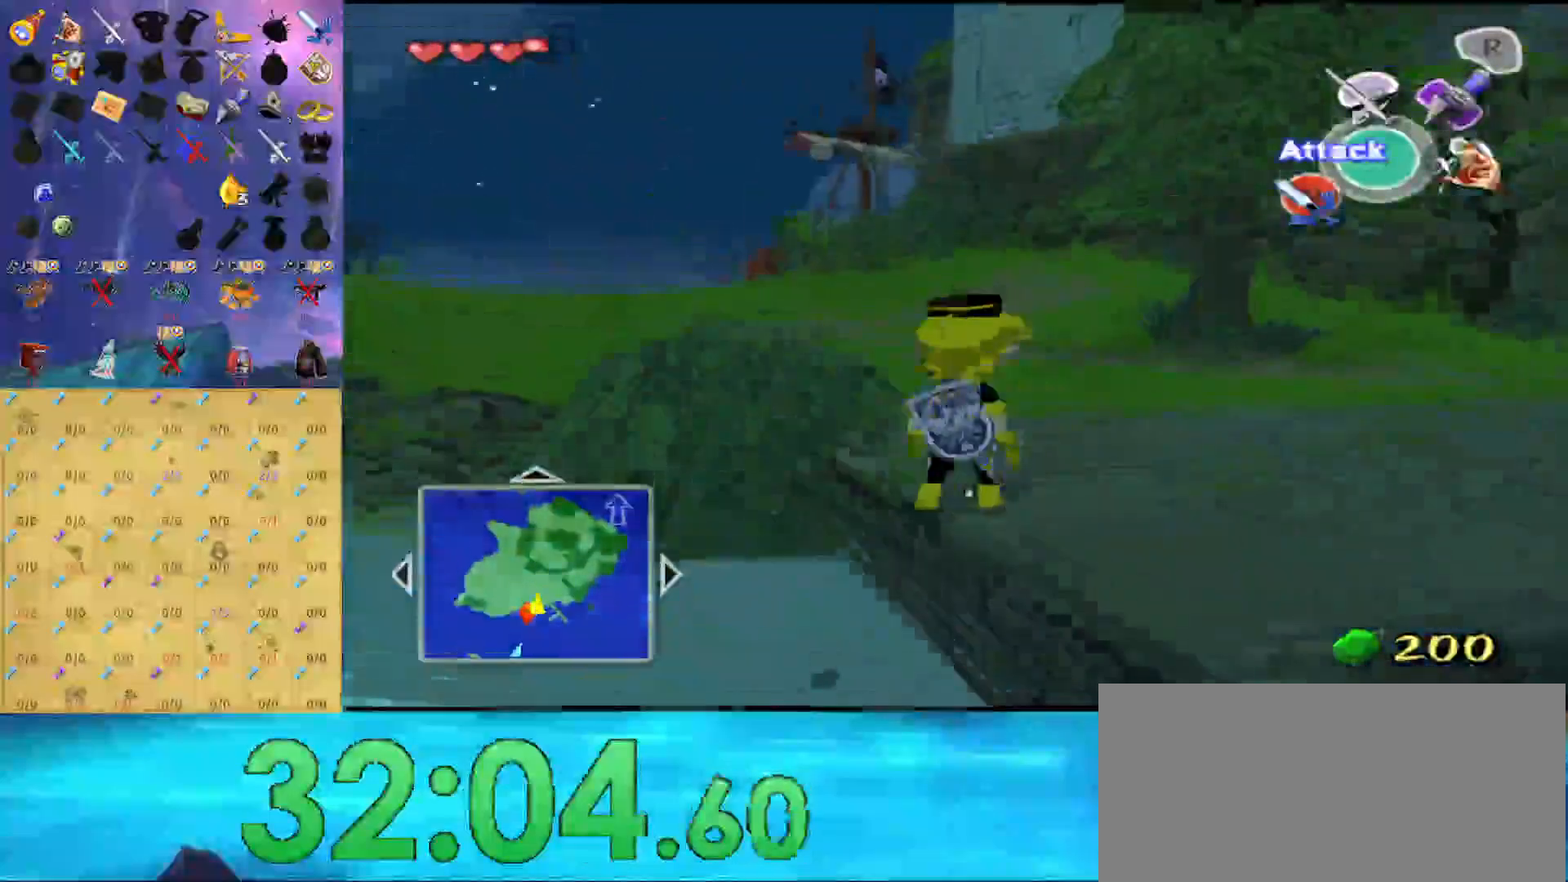
{"buttons": [], "left_stick": "up", "right_stick": "center", "events": [[133, "A", "up"], [267, "right_stick", "left"], [300, "left_stick", "up"], [333, "right_stick", "center"]]}
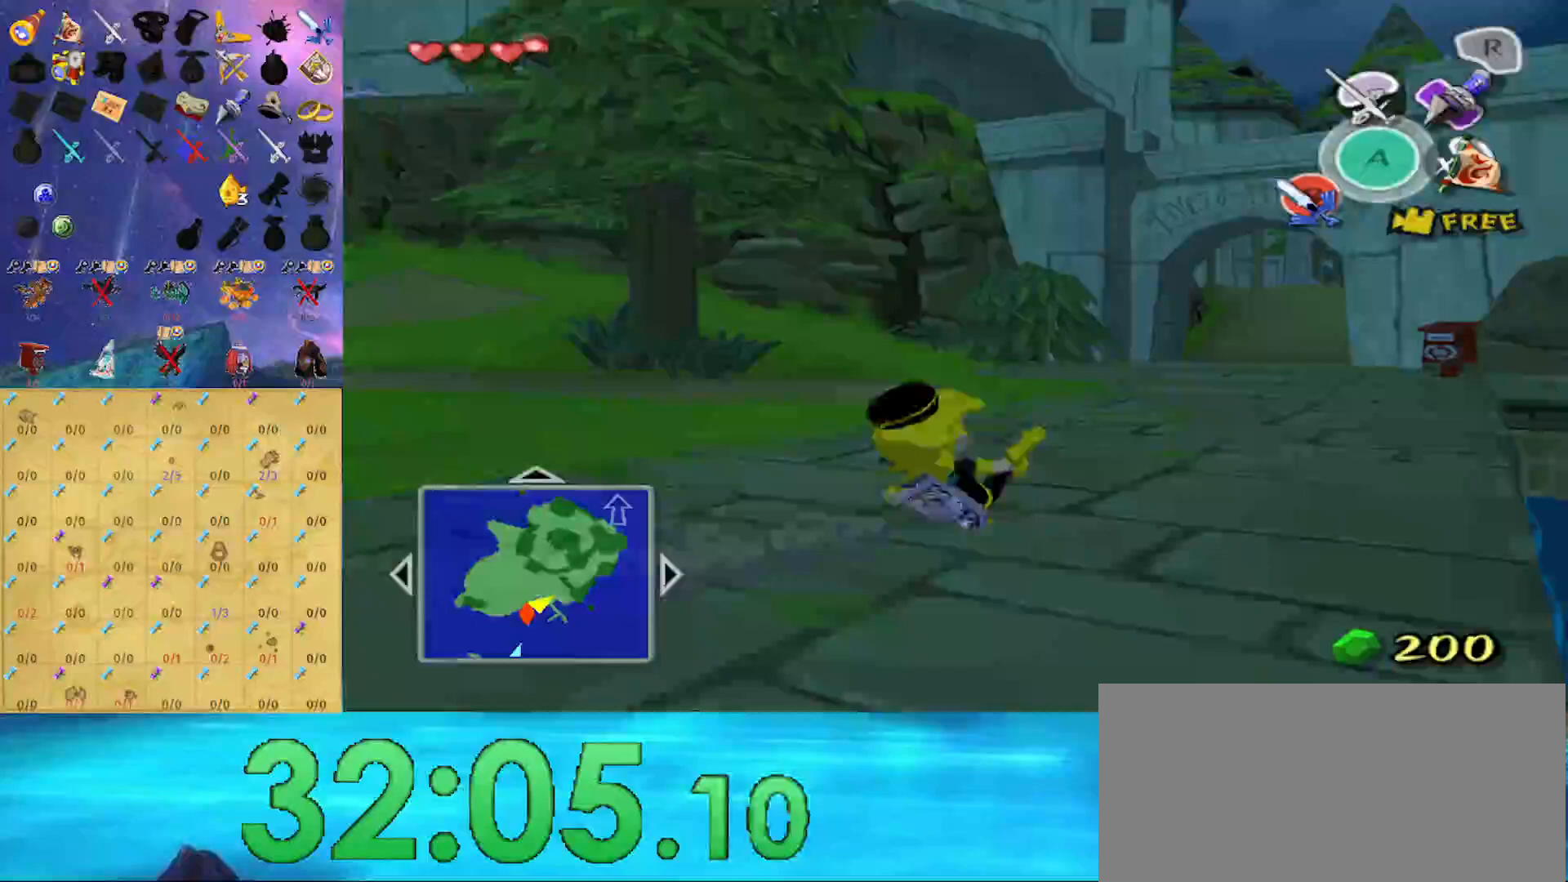
{"buttons": [], "left_stick": "up", "right_stick": "center", "events": [[33, "A", "down"], [167, "A", "up"]]}
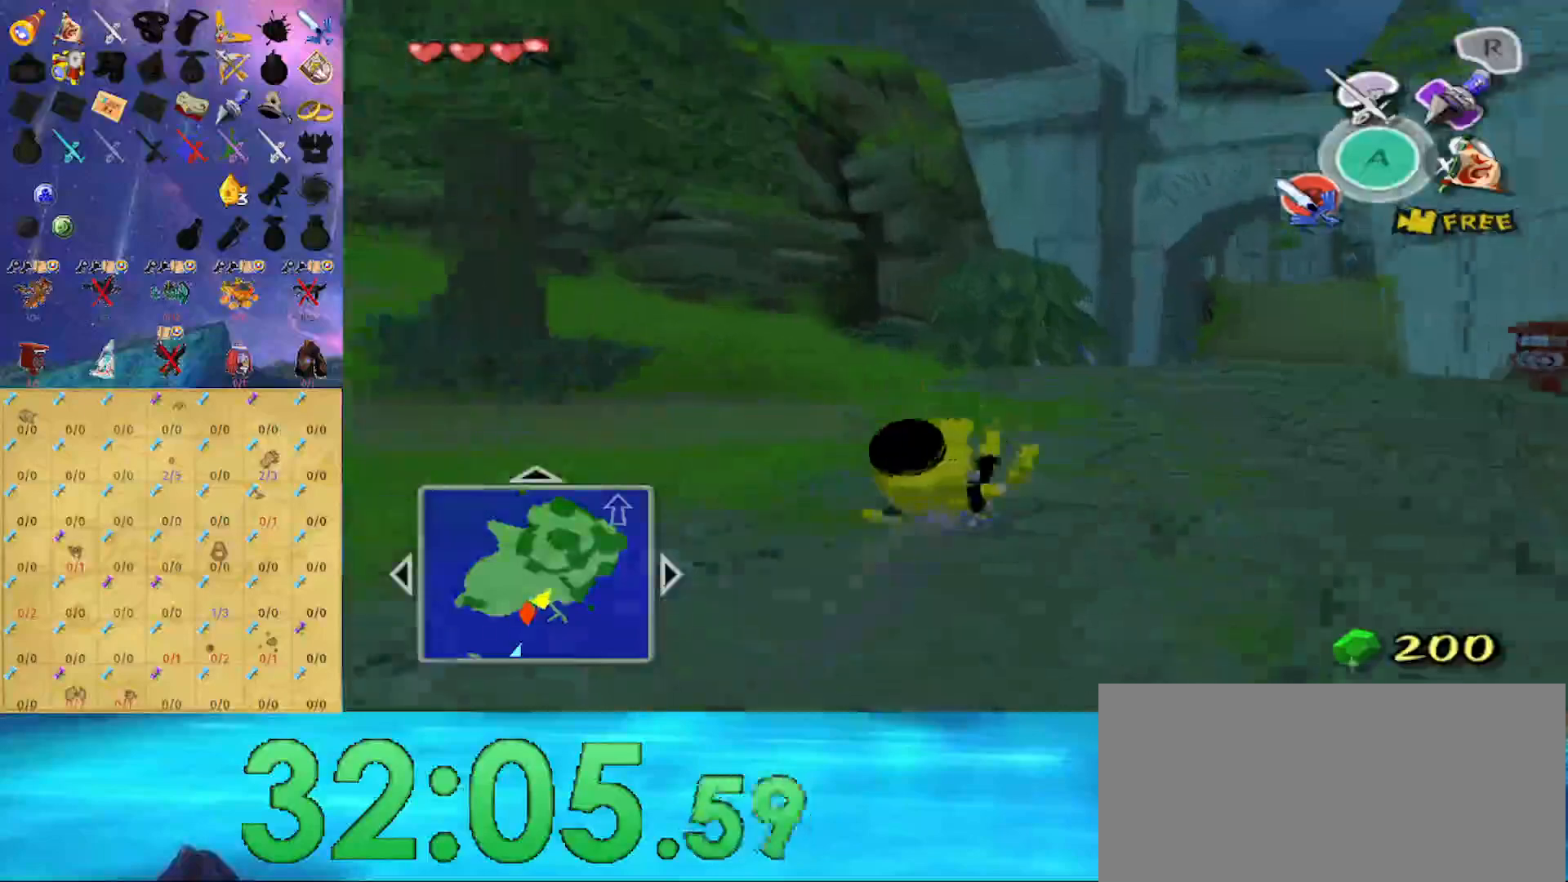
{"buttons": [], "left_stick": "up", "right_stick": "center", "events": [[100, "A", "down"], [233, "A", "up"]]}
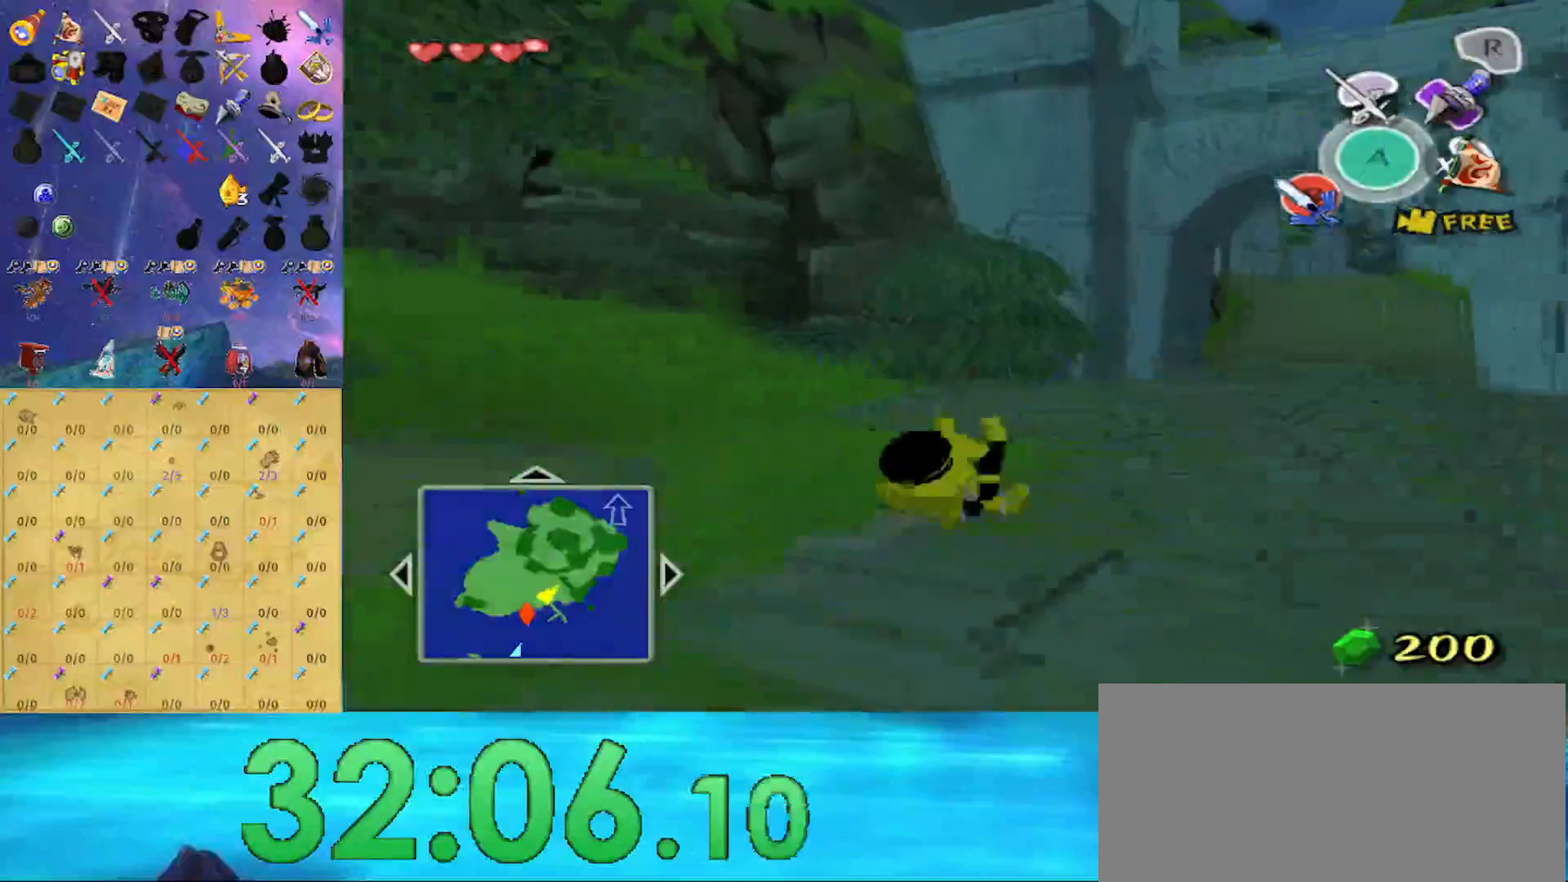
{"buttons": [], "left_stick": "up", "right_stick": "center", "events": [[167, "A", "down"], [300, "A", "up"]]}
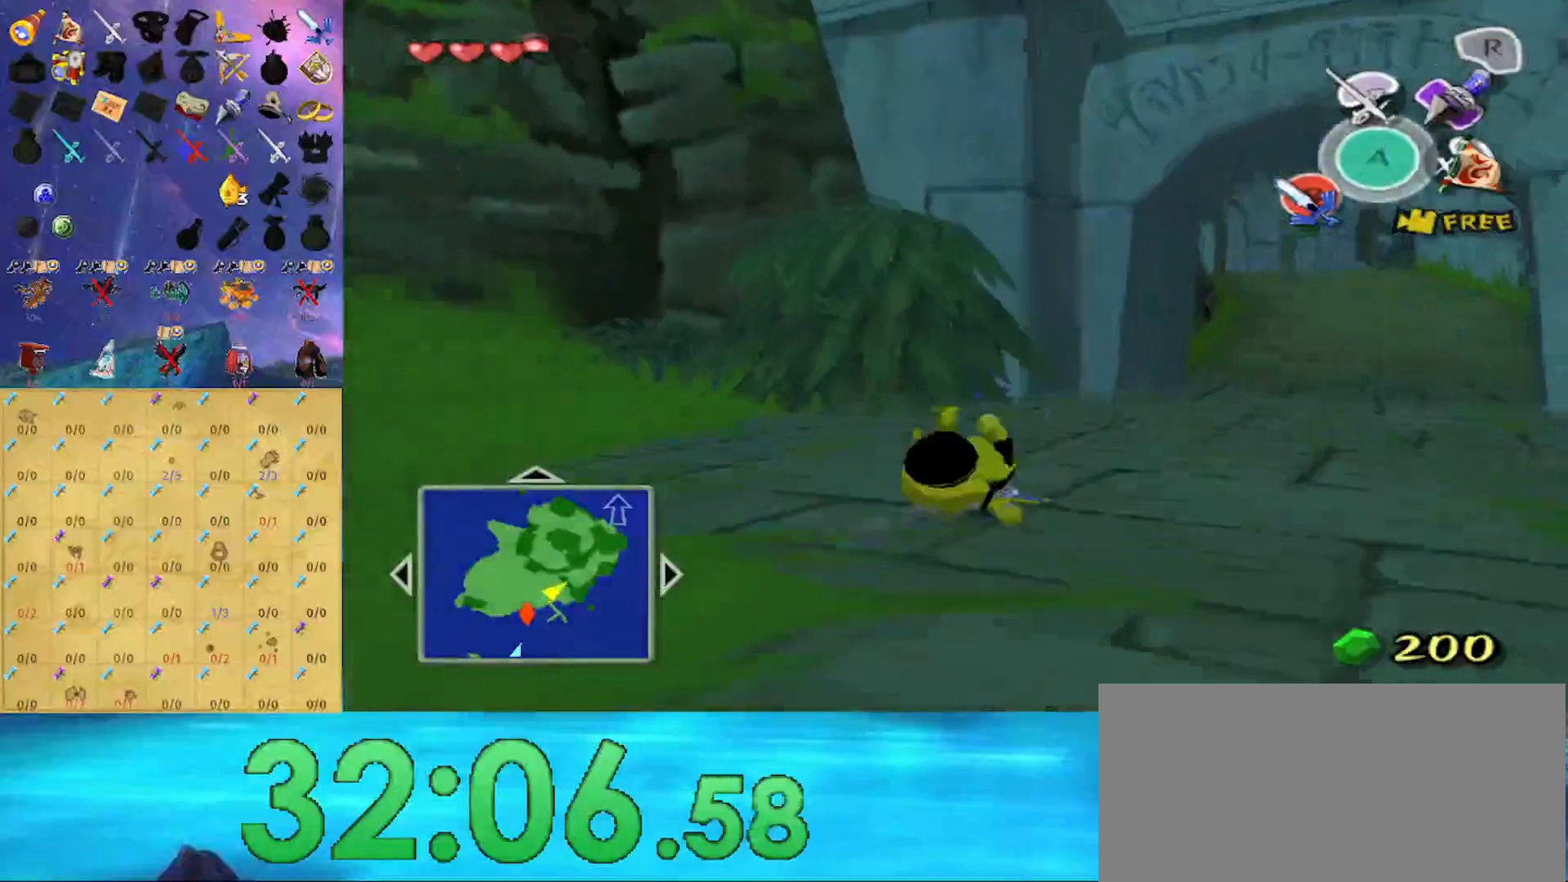
{"buttons": [], "left_stick": "up", "right_stick": "center", "events": [[233, "A", "down"], [400, "A", "up"]]}
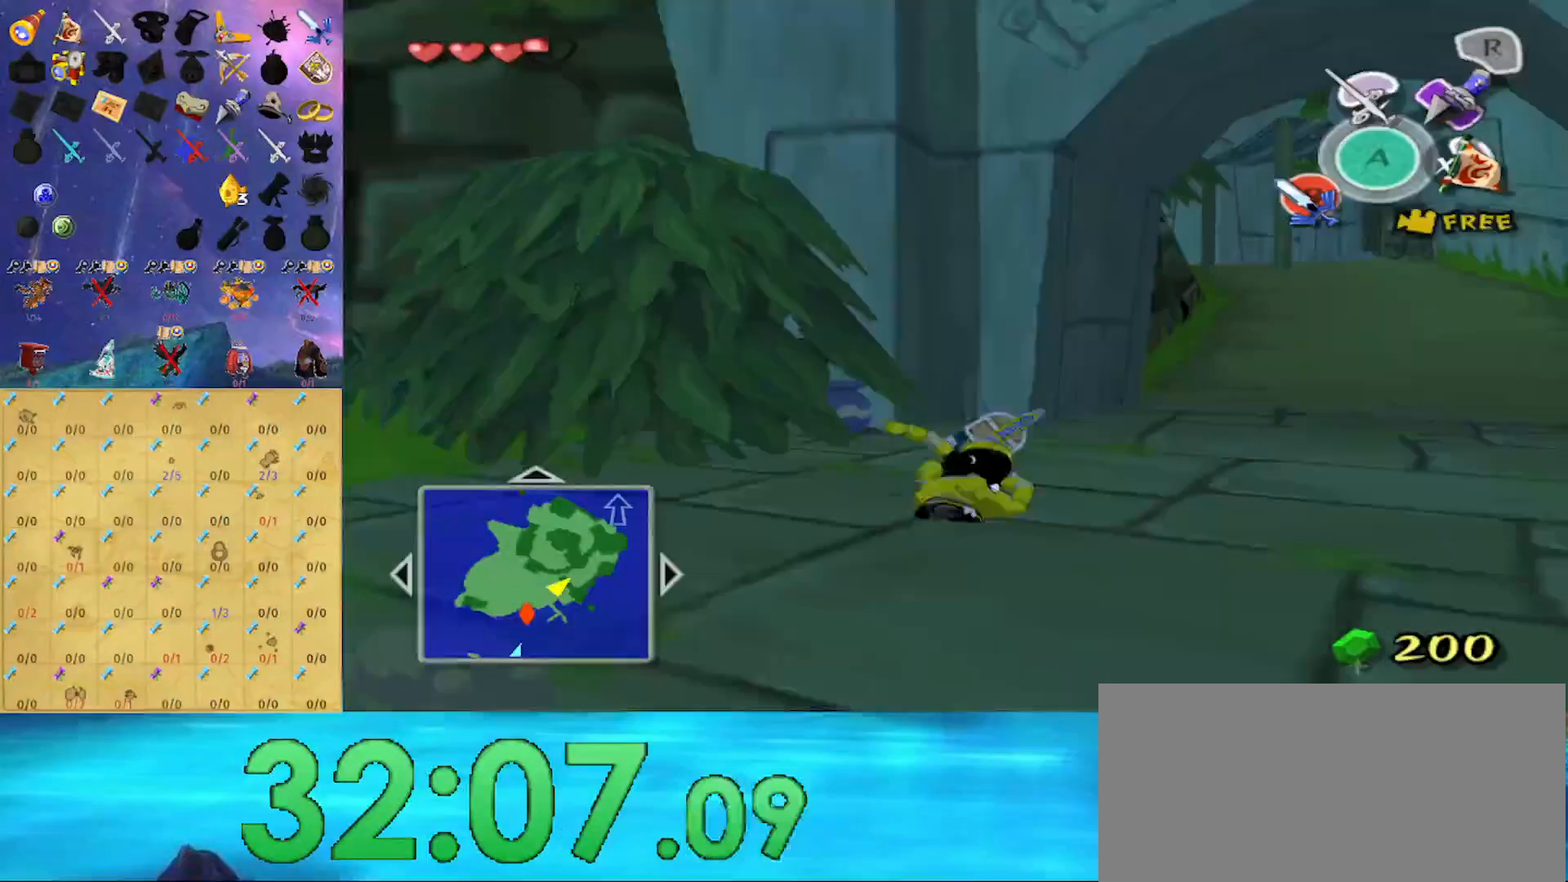
{"buttons": [], "left_stick": "up", "right_stick": "center", "events": [[267, "A", "down"], [467, "A", "up"]]}
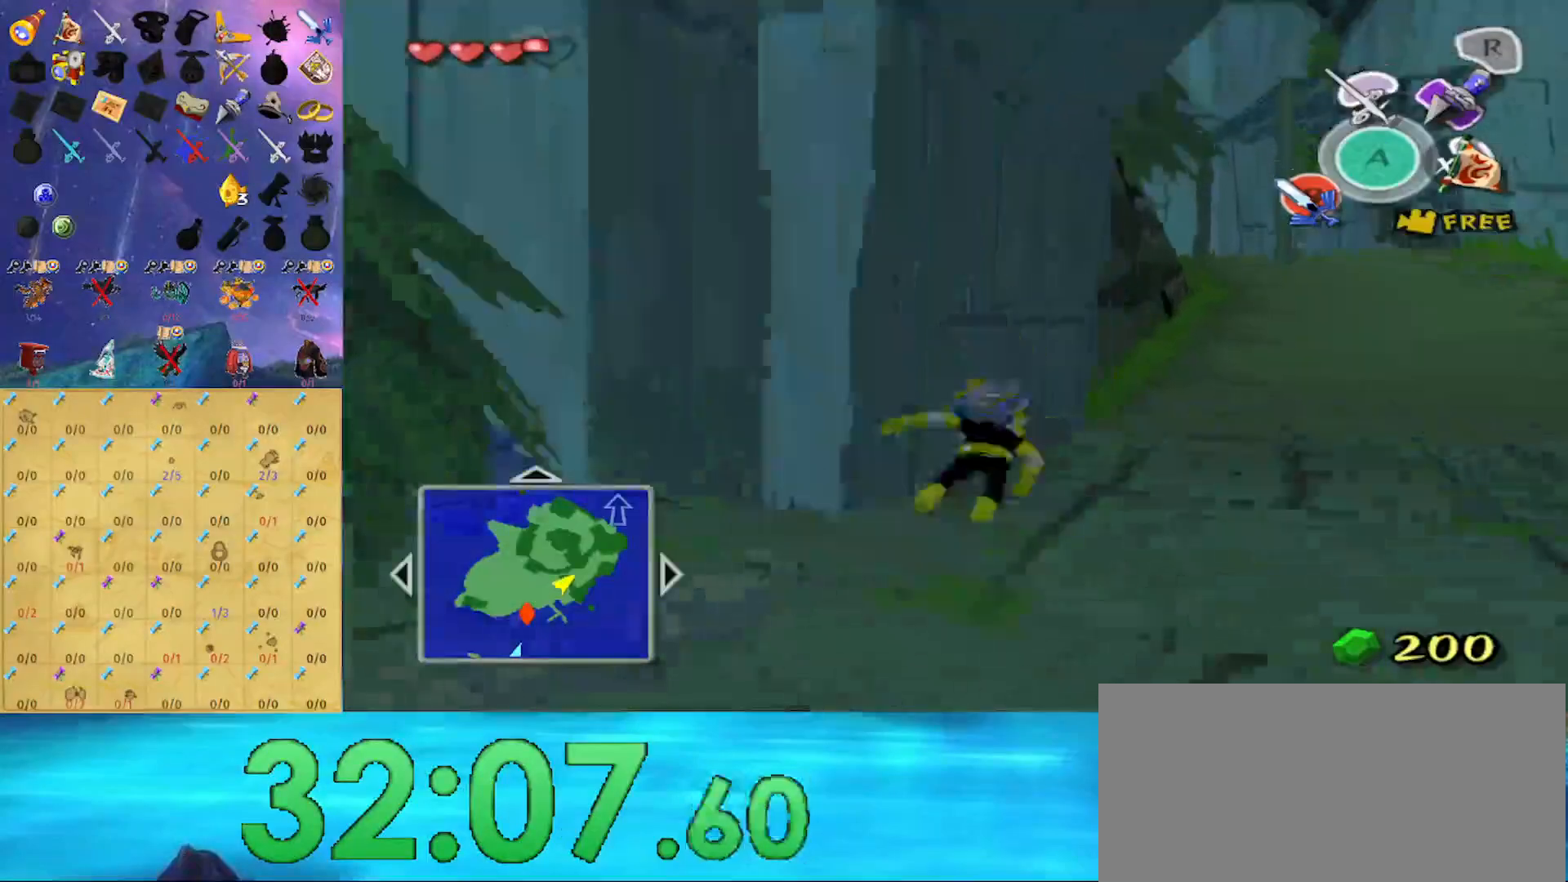
{"buttons": [], "left_stick": "up", "right_stick": "center", "events": [[333, "A", "down"], [500, "A", "up"]]}
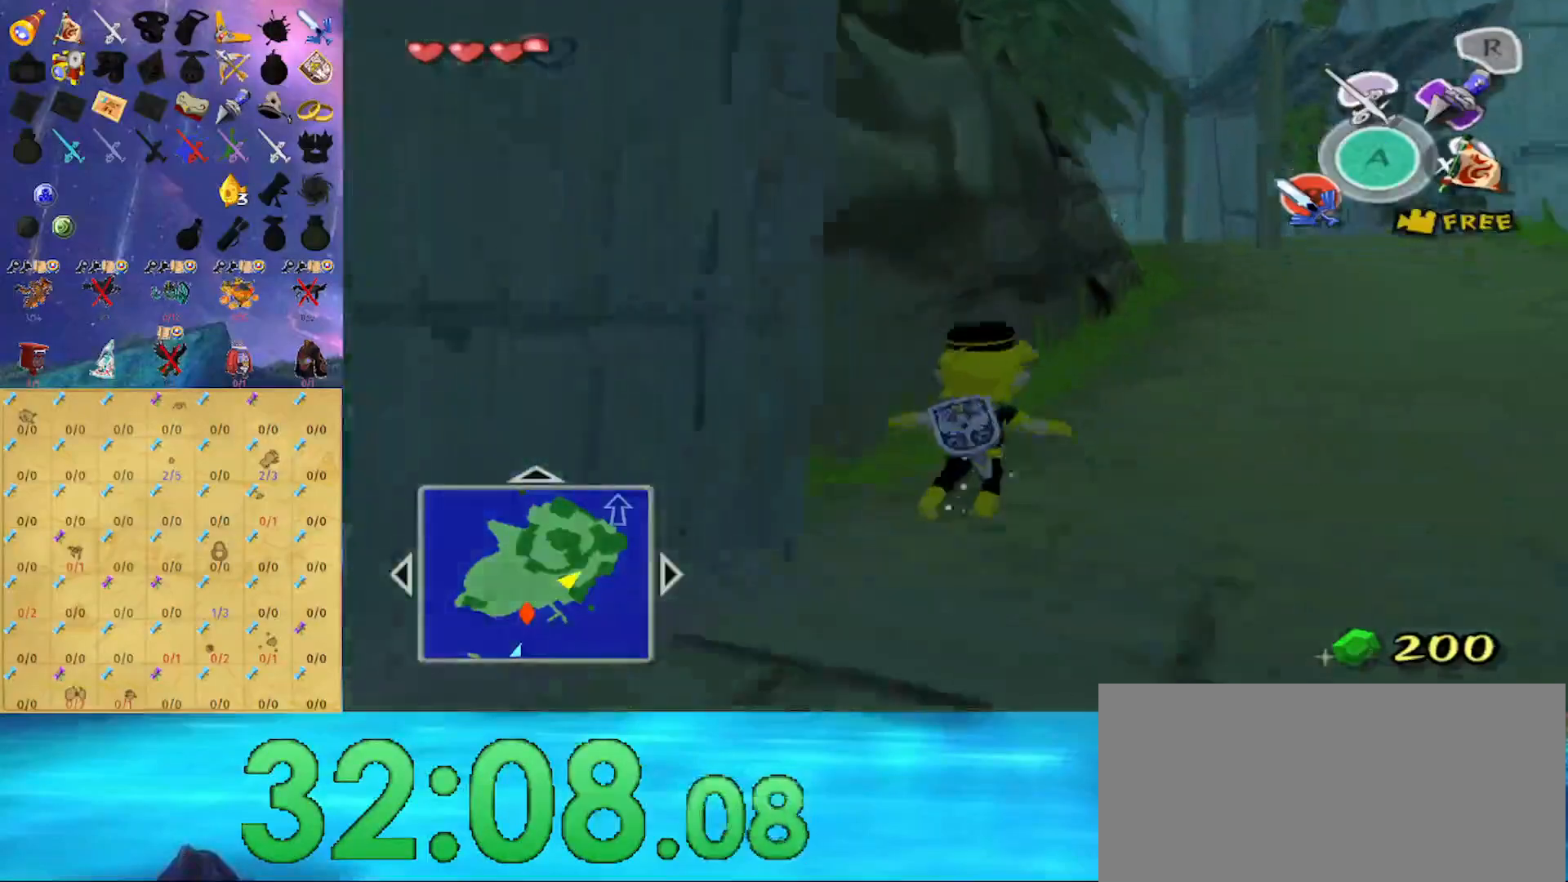
{"buttons": ["A"], "left_stick": "up", "right_stick": "center", "events": [[400, "A", "down"]]}
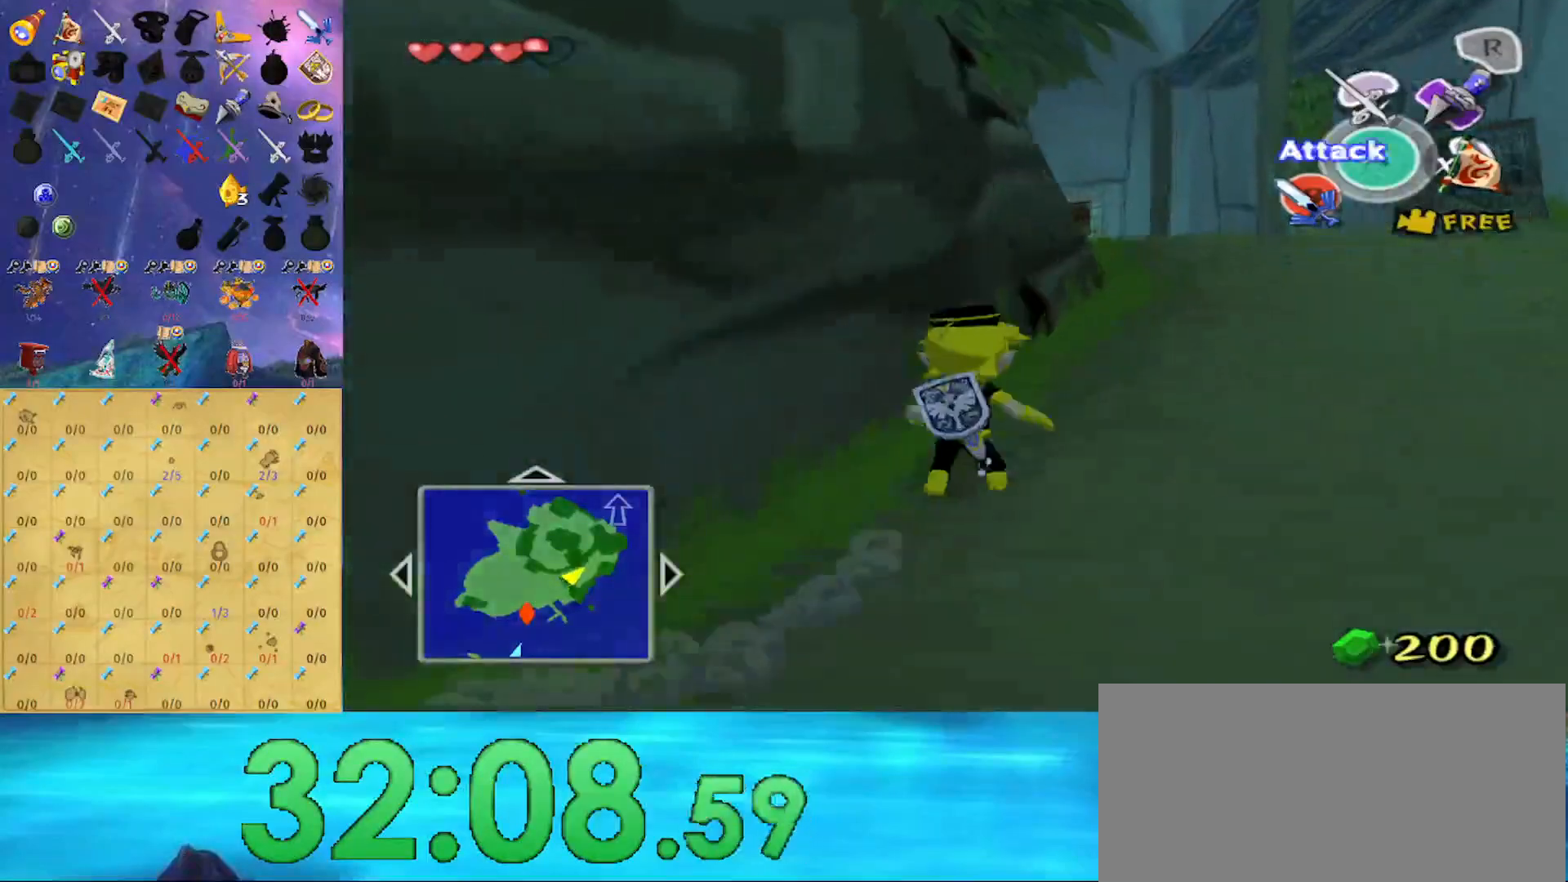
{"buttons": ["A"], "left_stick": "up", "right_stick": "center", "events": [[33, "A", "up"], [433, "A", "down"]]}
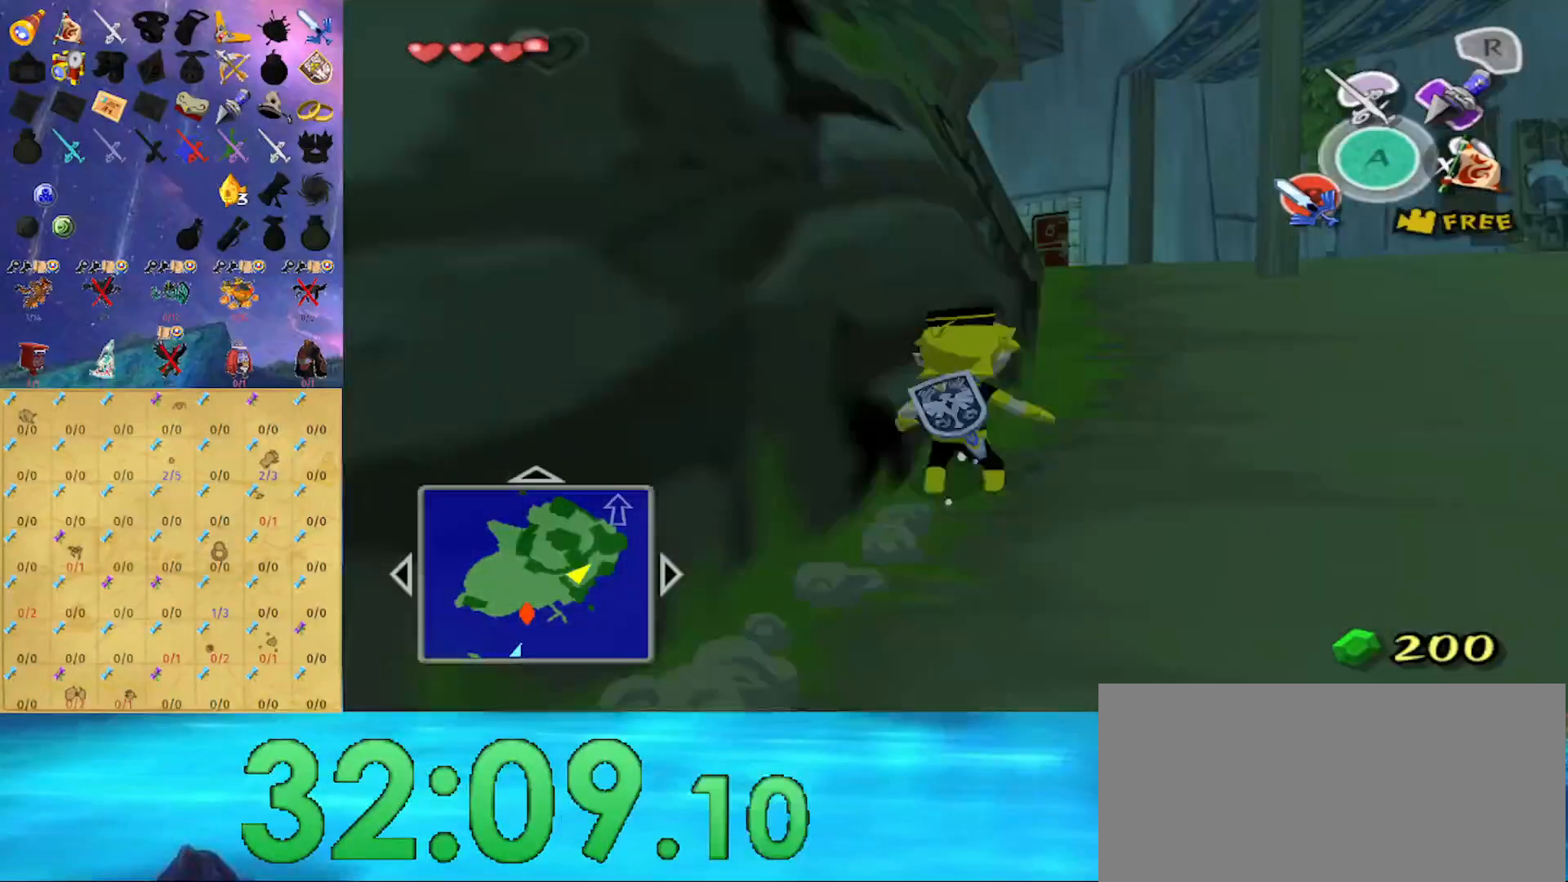
{"buttons": ["A"], "left_stick": "up", "right_stick": "center", "events": [[100, "A", "up"], [500, "A", "down"]]}
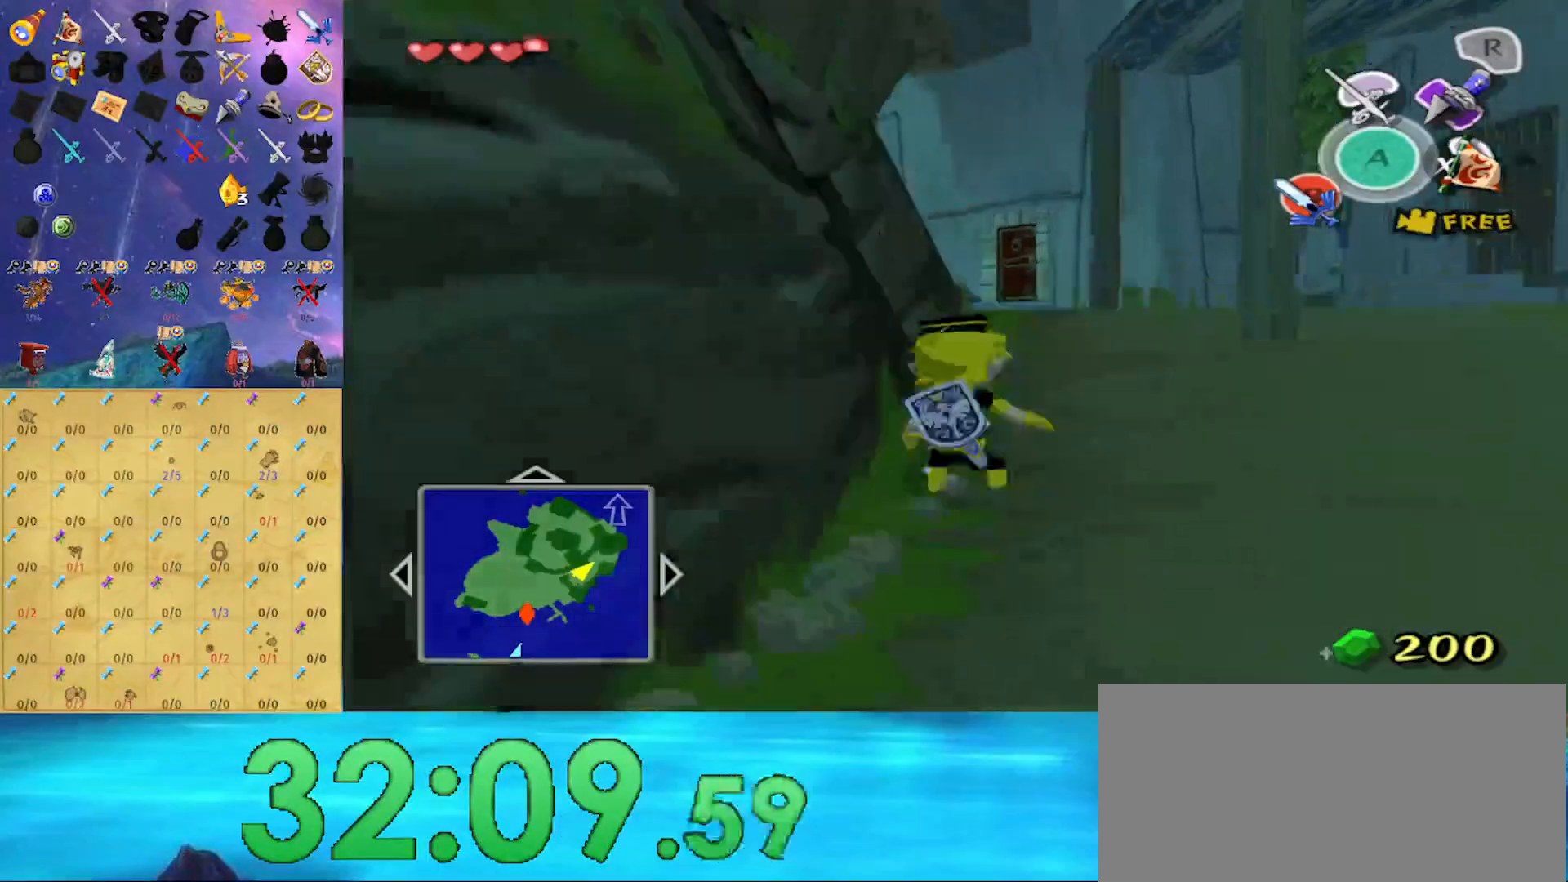
{"buttons": [], "left_stick": "up", "right_stick": "center", "events": [[133, "A", "up"], [300, "right_stick", "right"], [367, "right_stick", "center"]]}
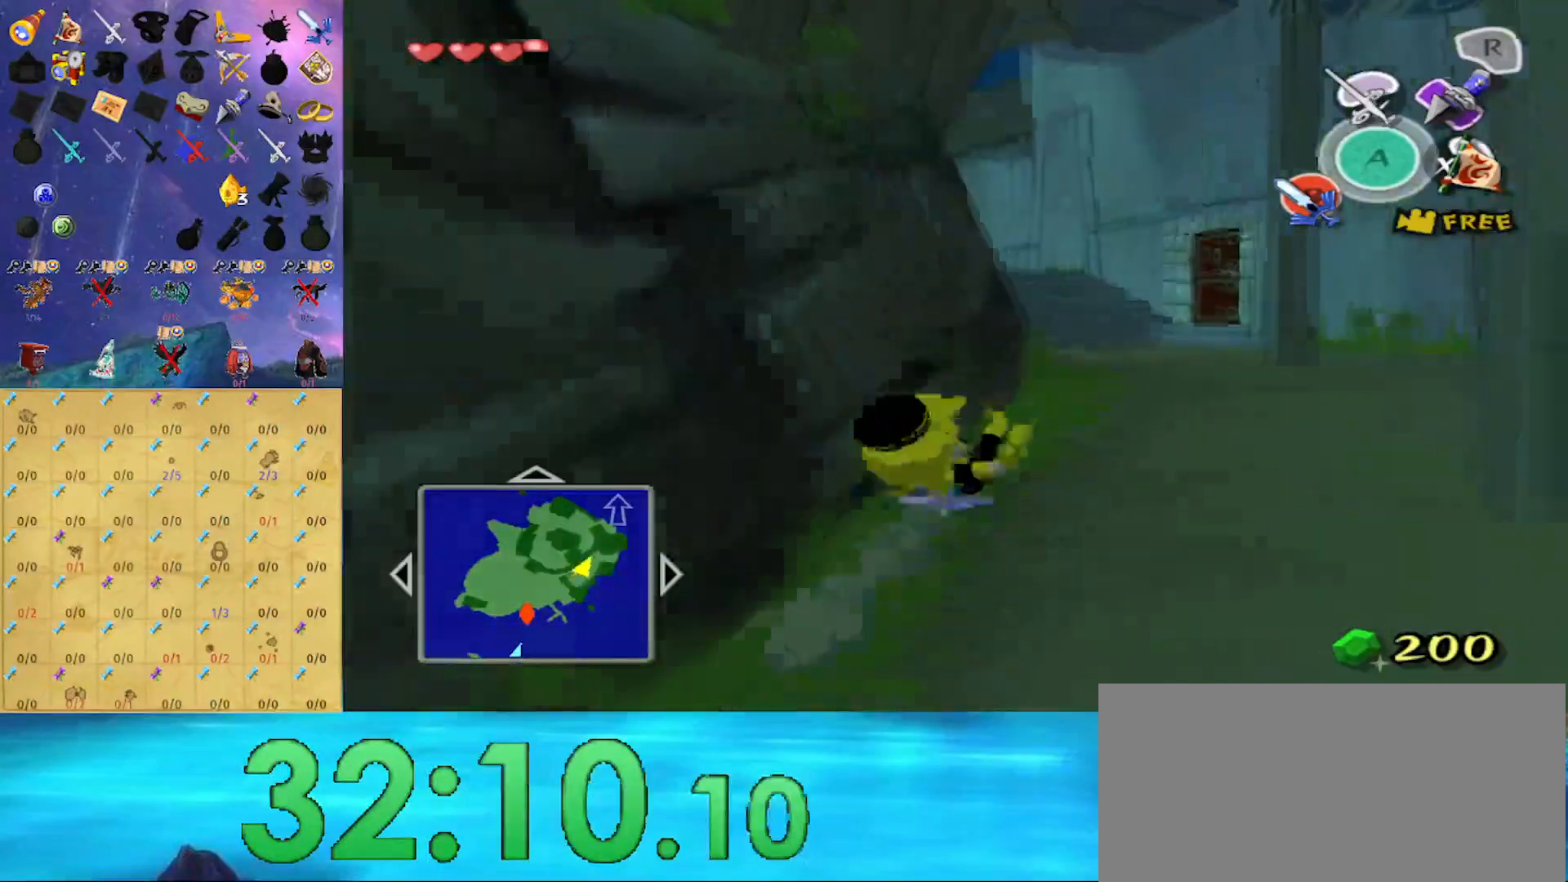
{"buttons": [], "left_stick": "up", "right_stick": "center", "events": [[100, "A", "down"], [200, "A", "up"], [333, "right_stick", "right"], [433, "right_stick", "center"]]}
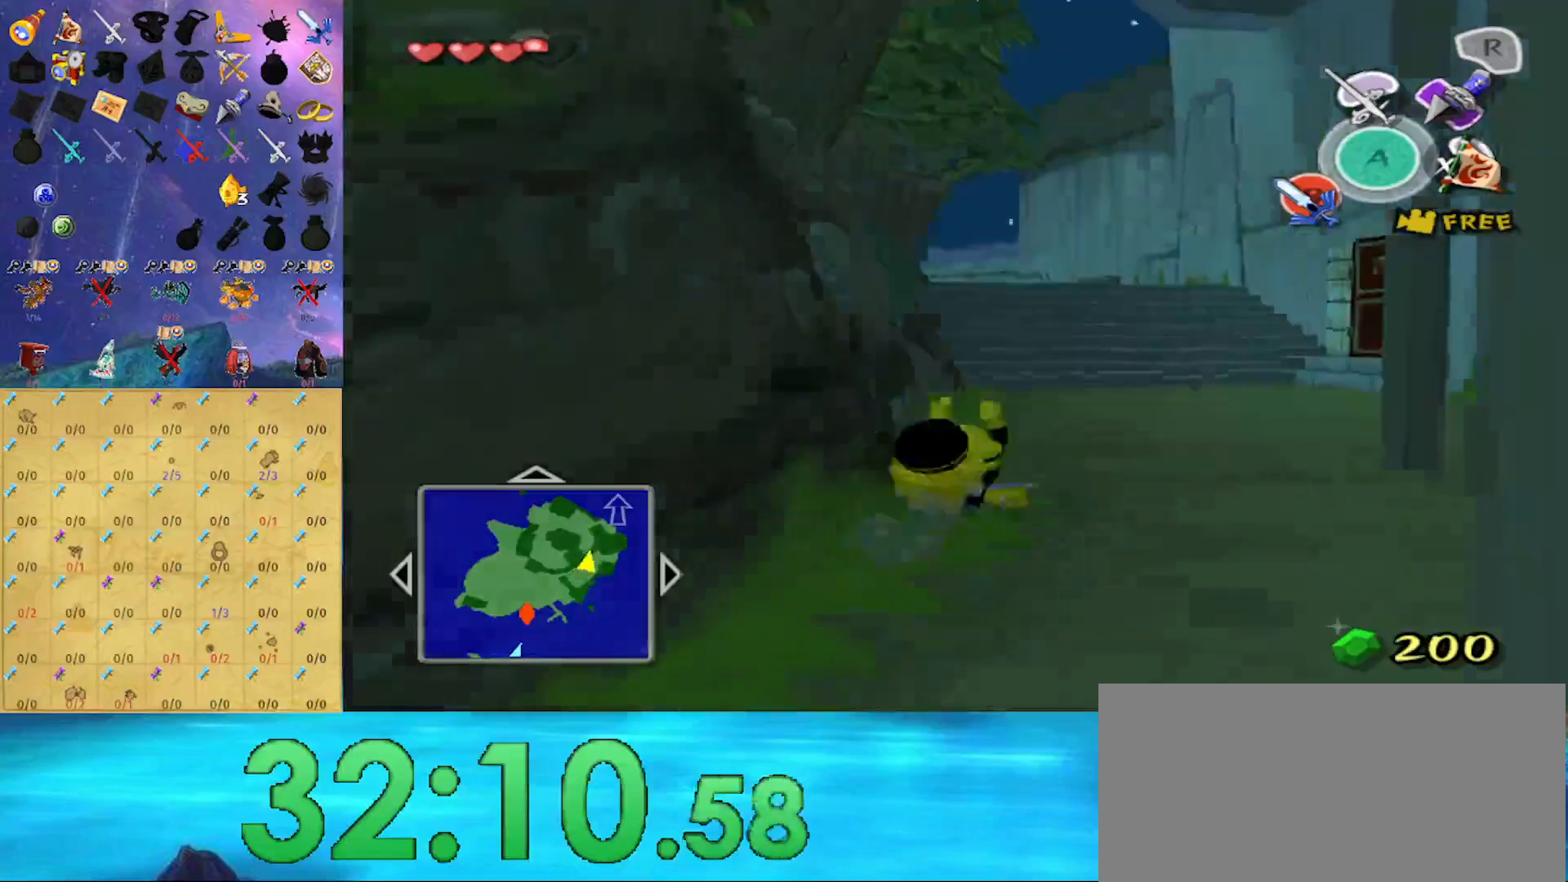
{"buttons": [], "left_stick": "up", "right_stick": "center", "events": [[133, "A", "down"], [267, "A", "up"], [367, "right_stick", "right"], [500, "right_stick", "center"]]}
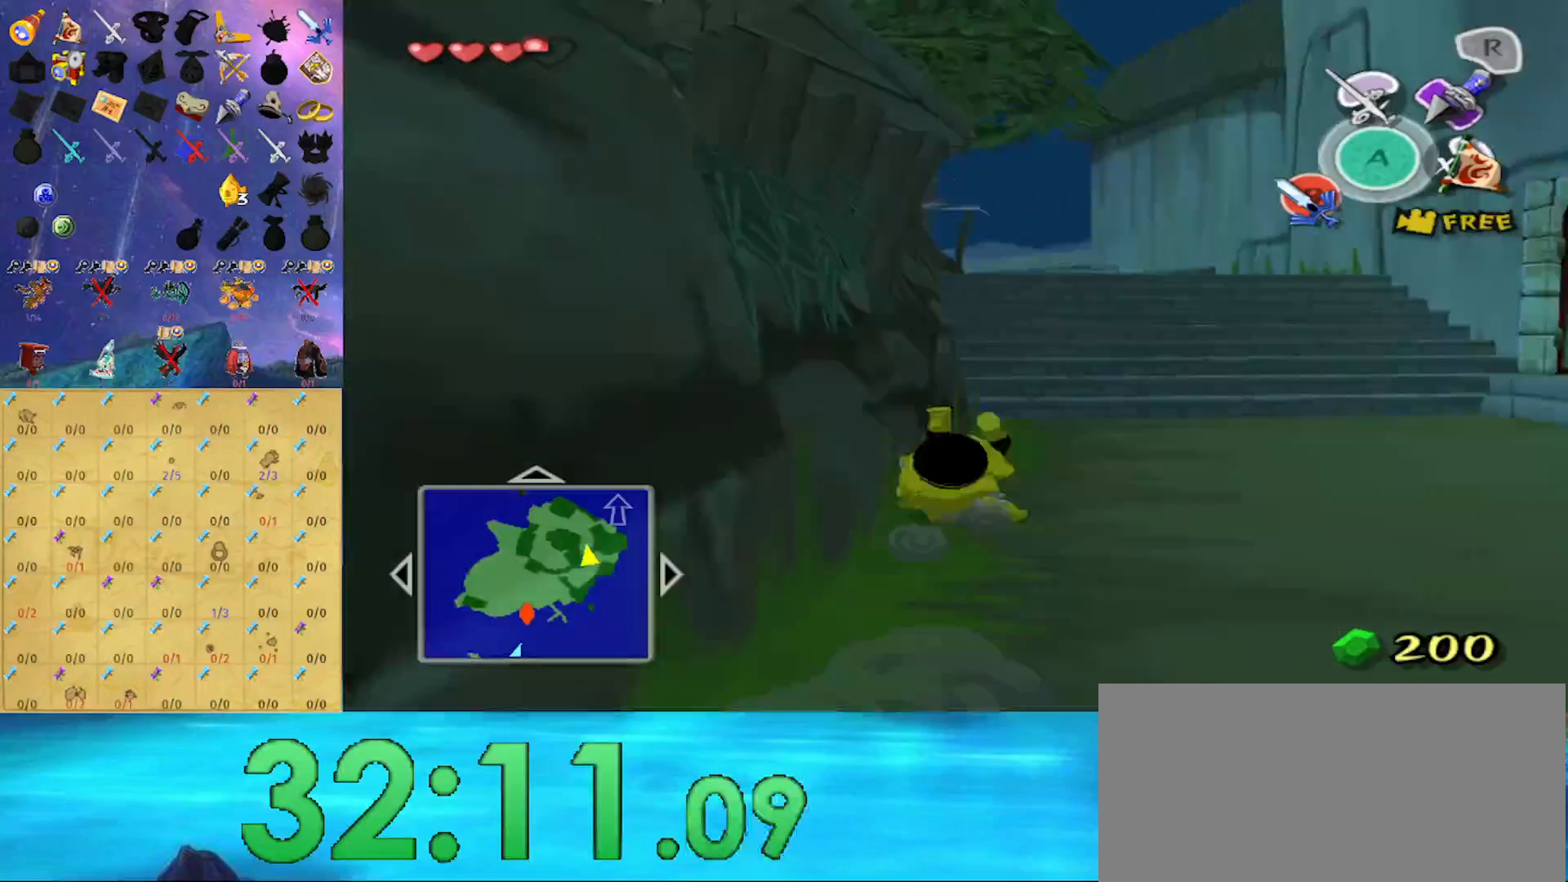
{"buttons": [], "left_stick": "up", "right_stick": "down", "events": [[200, "A", "down"], [300, "A", "up"], [433, "right_stick", "down"]]}
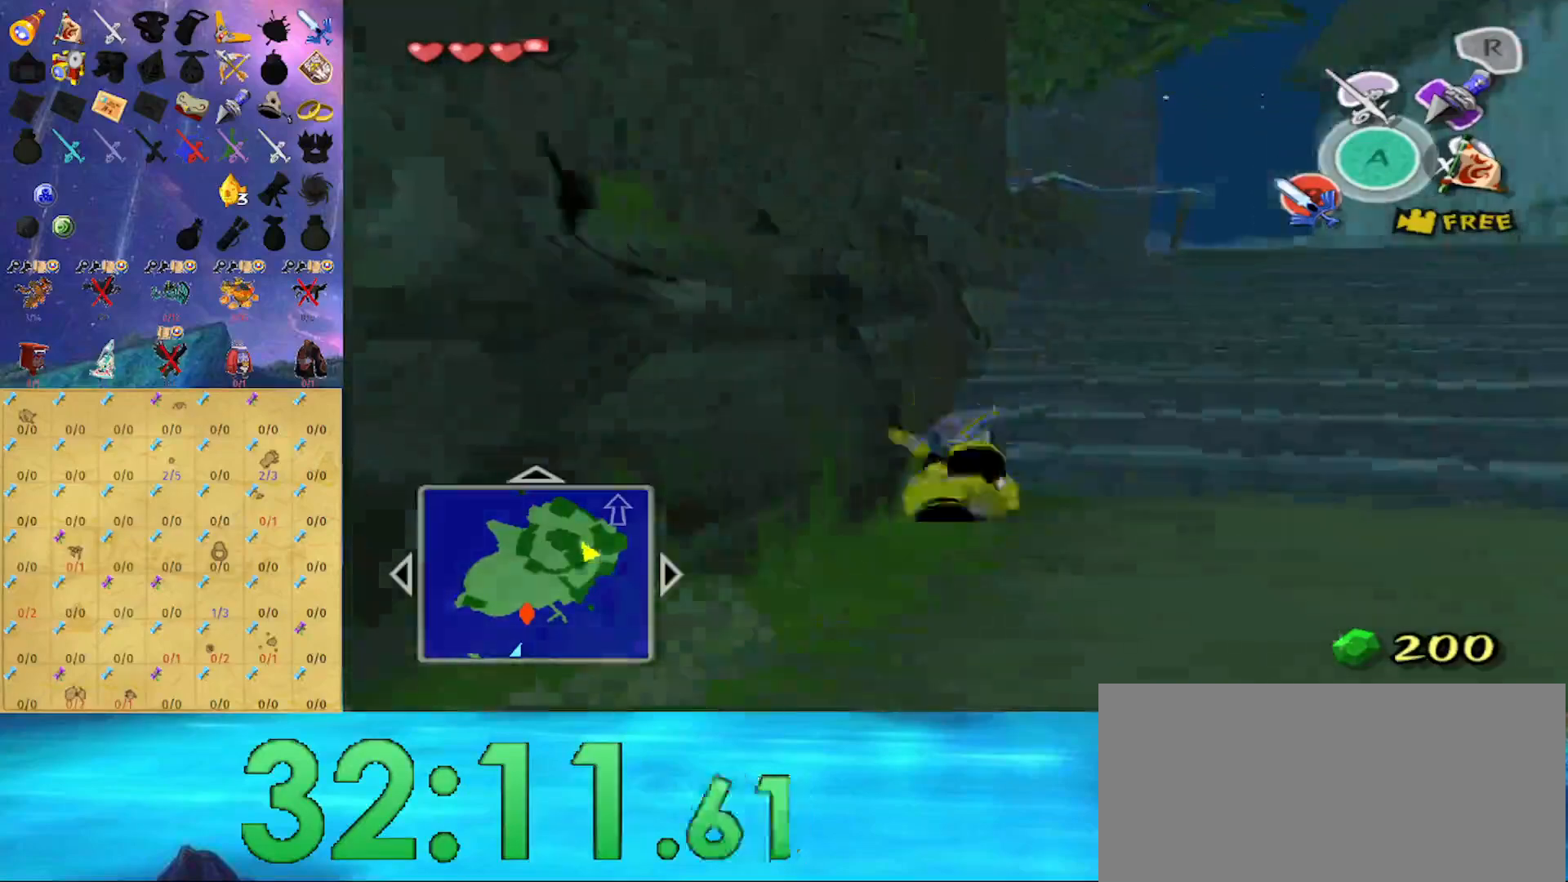
{"buttons": ["A"], "left_stick": "left", "right_stick": "center", "events": [[133, "right_stick", "center"], [400, "A", "down"], [400, "left_stick", "left"]]}
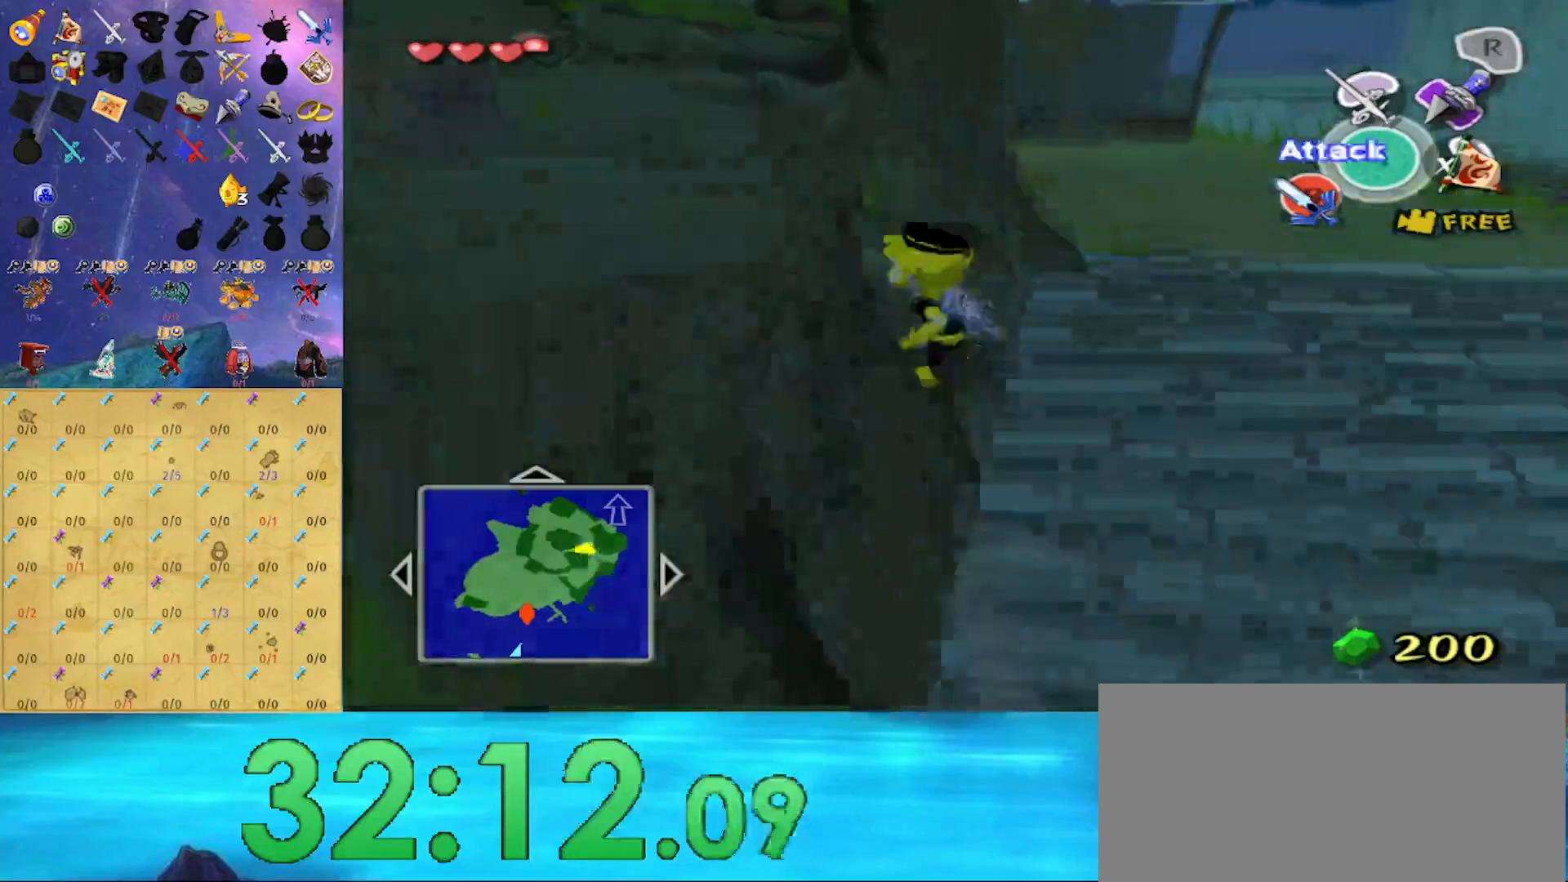
{"buttons": [], "left_stick": "up-left", "right_stick": "right", "events": [[33, "A", "up"], [67, "left_stick", "up-left"], [200, "left_stick", "center"], [333, "left_stick", "up-left"], [333, "right_stick", "right"]]}
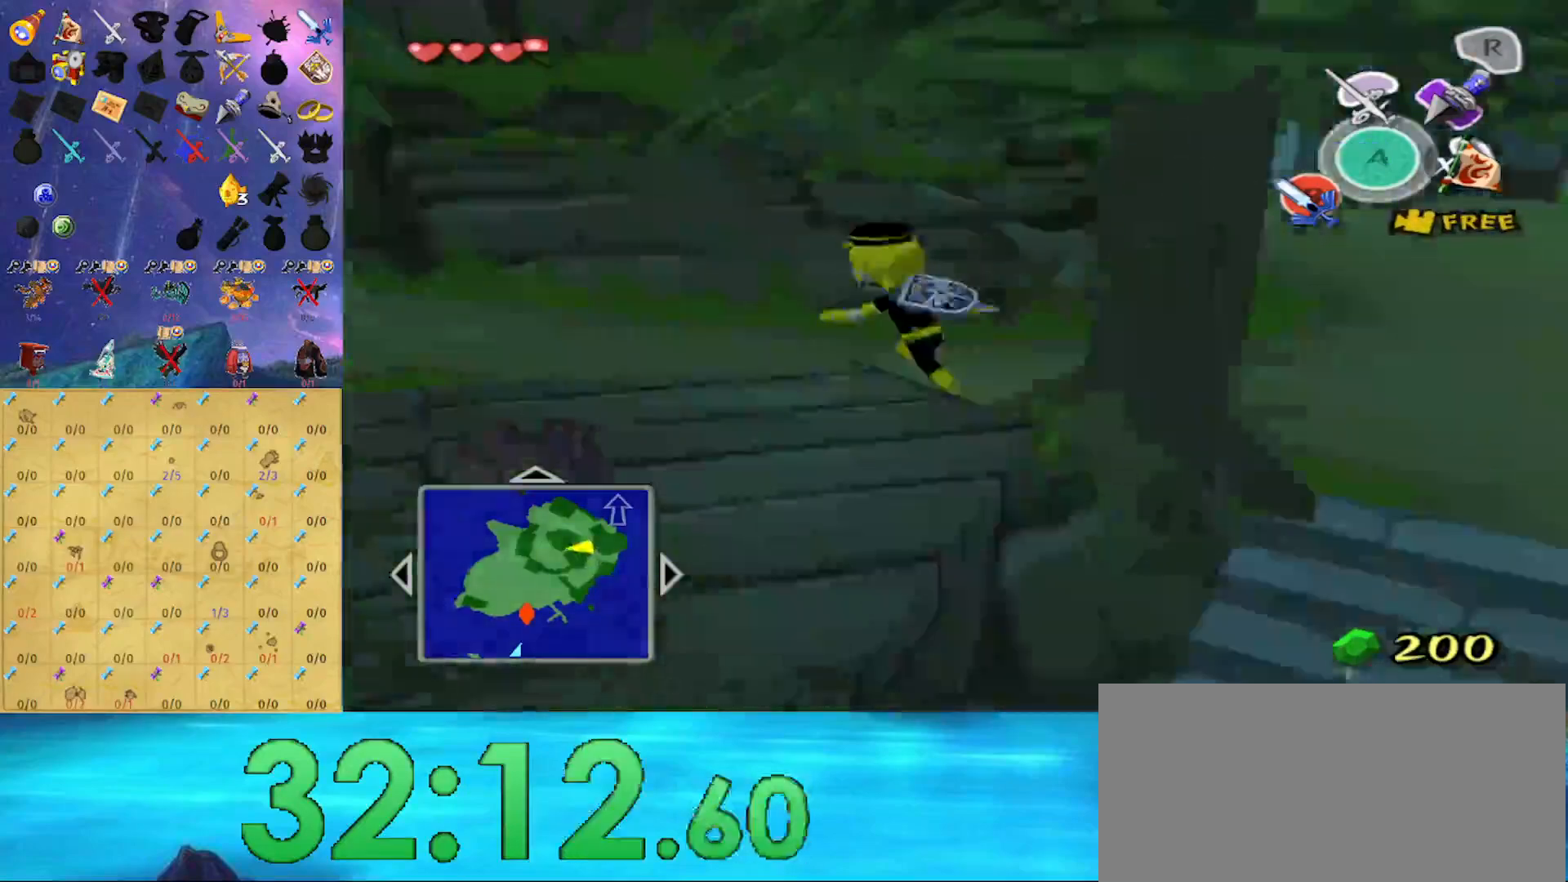
{"buttons": [], "left_stick": "up-left", "right_stick": "center", "events": [[100, "right_stick", "center"]]}
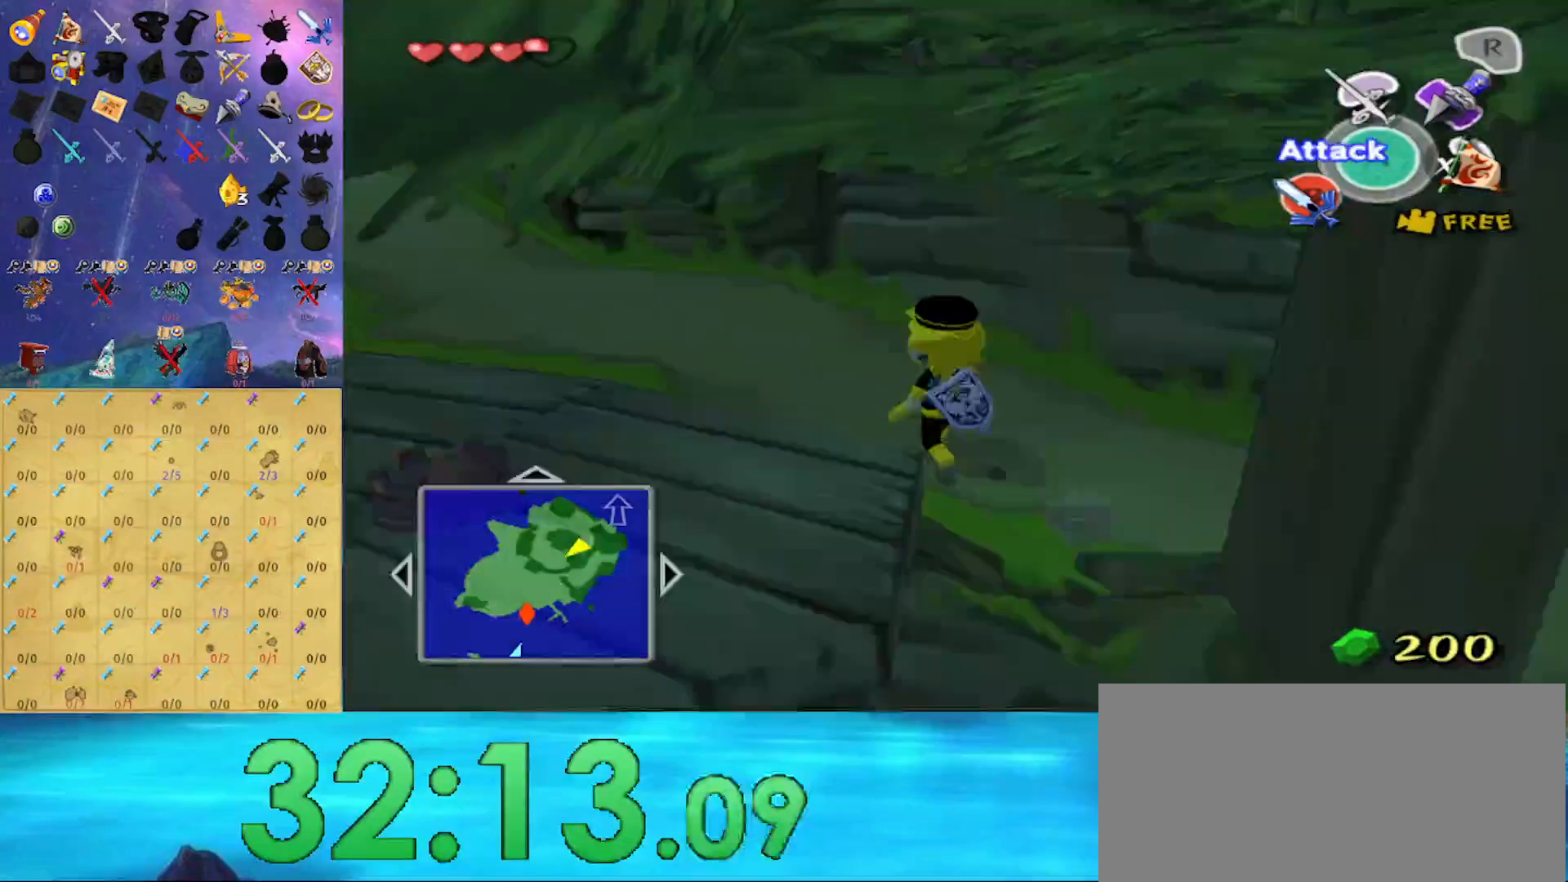
{"buttons": [], "left_stick": "up-left", "right_stick": "center", "events": [[67, "A", "down"], [200, "A", "up"]]}
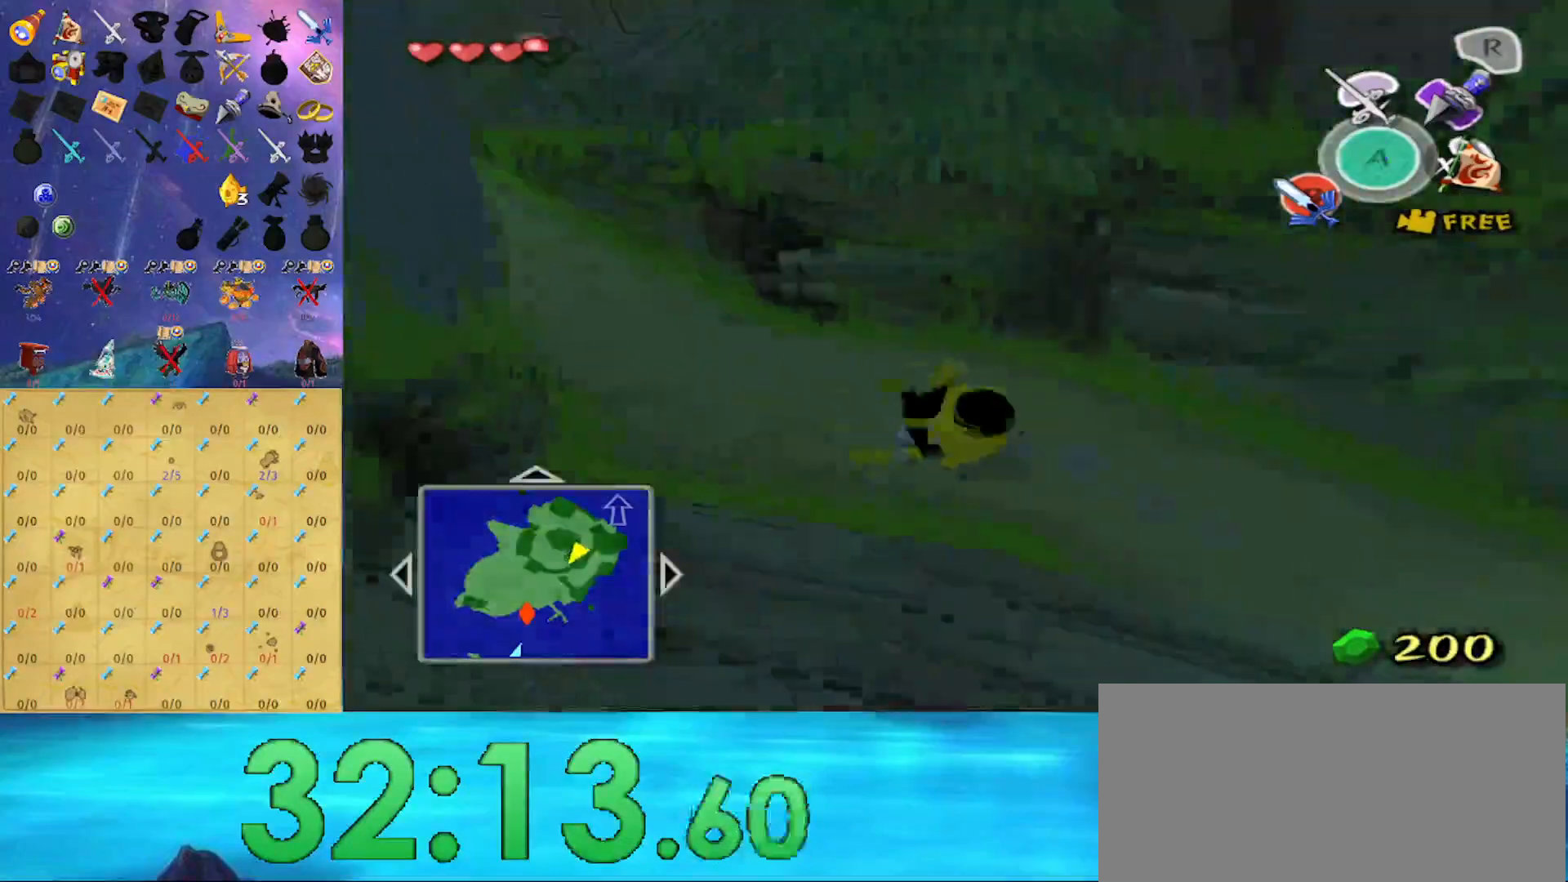
{"buttons": [], "left_stick": "up-left", "right_stick": "center", "events": [[100, "A", "down"], [300, "A", "up"]]}
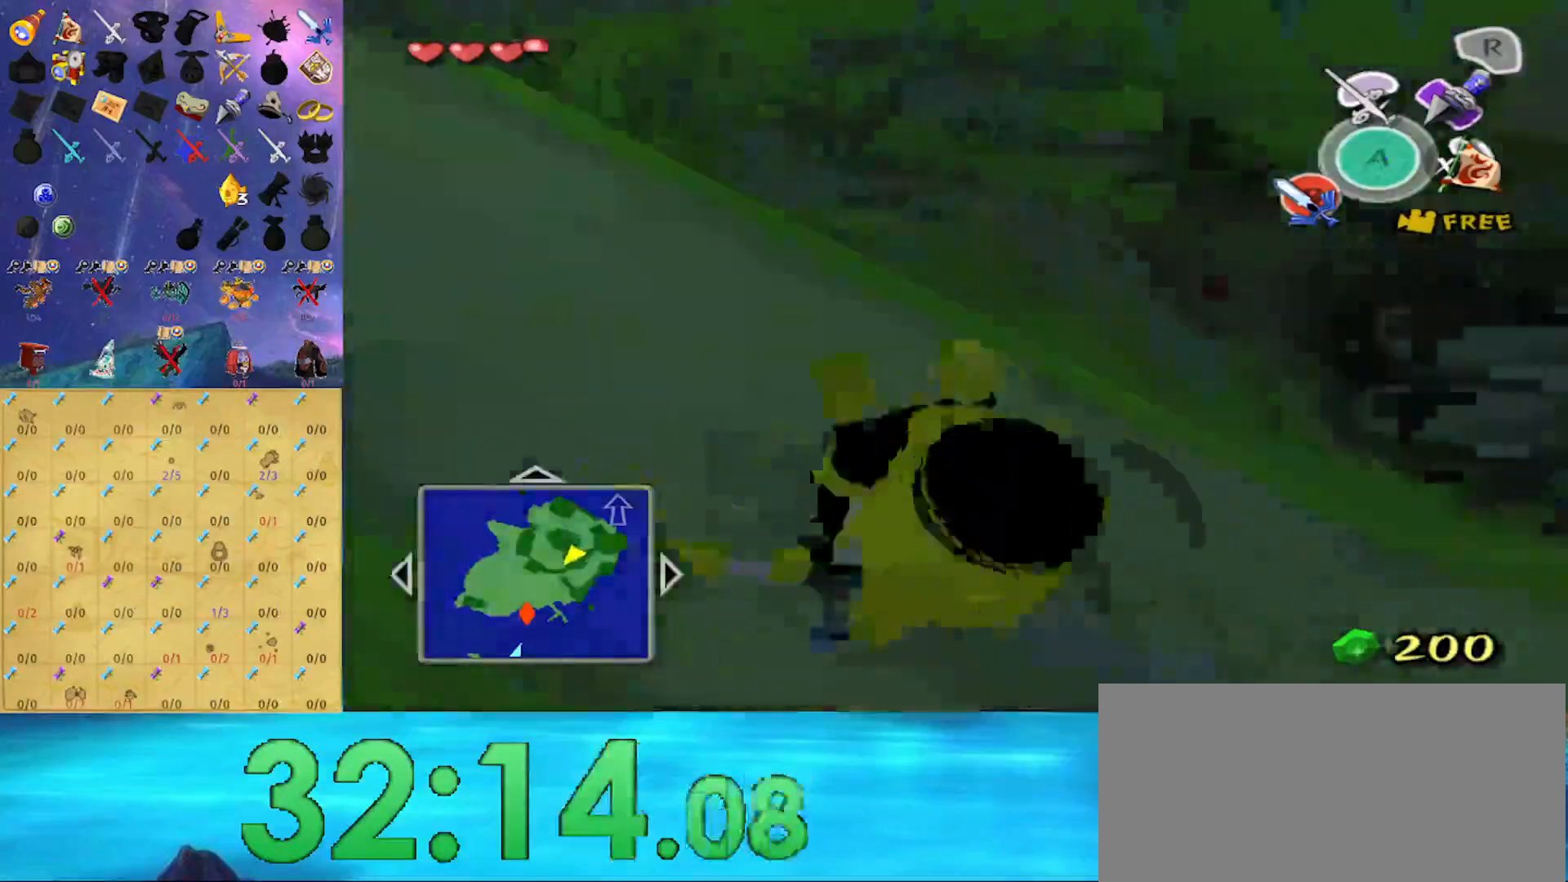
{"buttons": [], "left_stick": "up", "right_stick": "left", "events": [[167, "A", "down"], [300, "A", "up"], [467, "left_stick", "up"], [500, "right_stick", "left"]]}